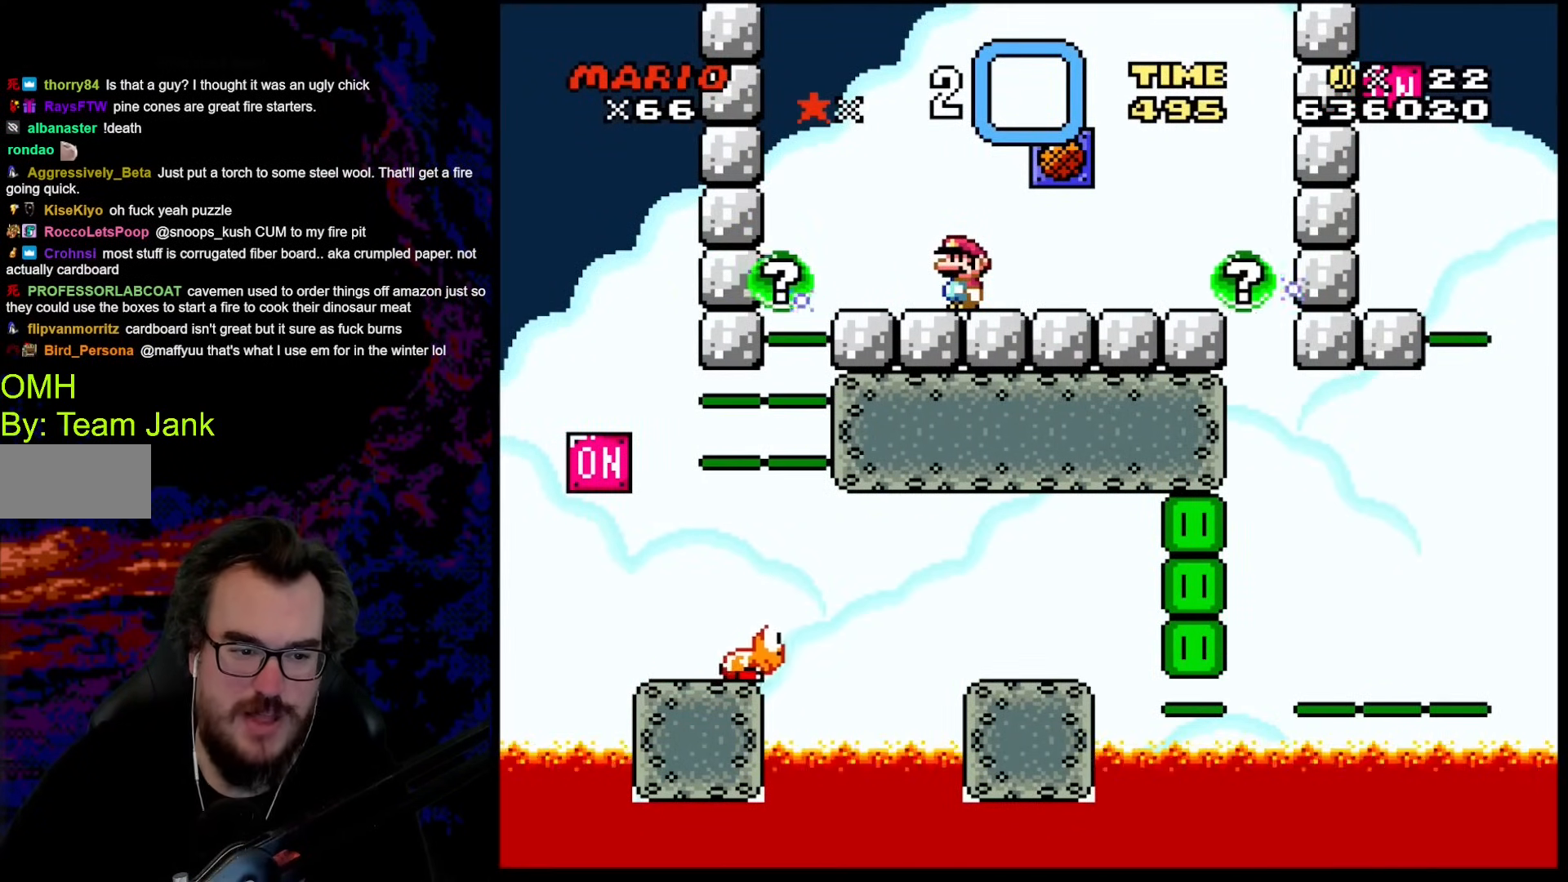
Gameplay with a controller (Nintendo layout); each line is a JSON object with the inputs held at the frame after it. "events" lists button and stick changes between this image and that frame as [ms after this image, input, new state], when the widget could be followed in between. Not read: L3 R3.
{"buttons": ["Y", "L1", "DPAD_LEFT"], "events": [[102, "DPAD_LEFT", "down"]]}
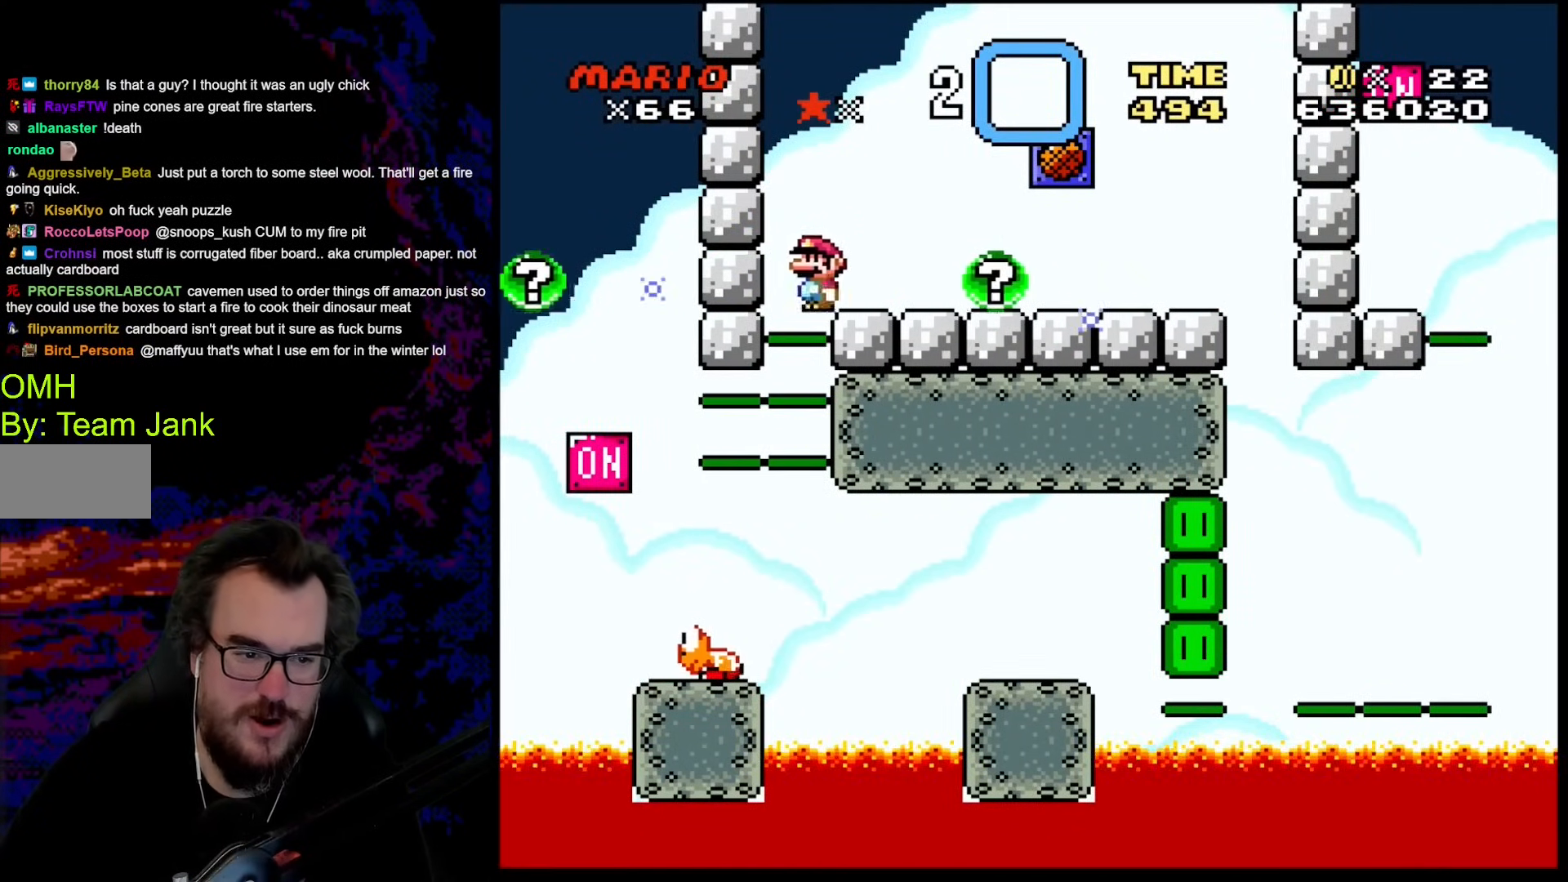
{"buttons": ["Y", "DPAD_RIGHT"], "events": [[376, "L1", "up"], [393, "DPAD_LEFT", "up"], [461, "DPAD_RIGHT", "down"]]}
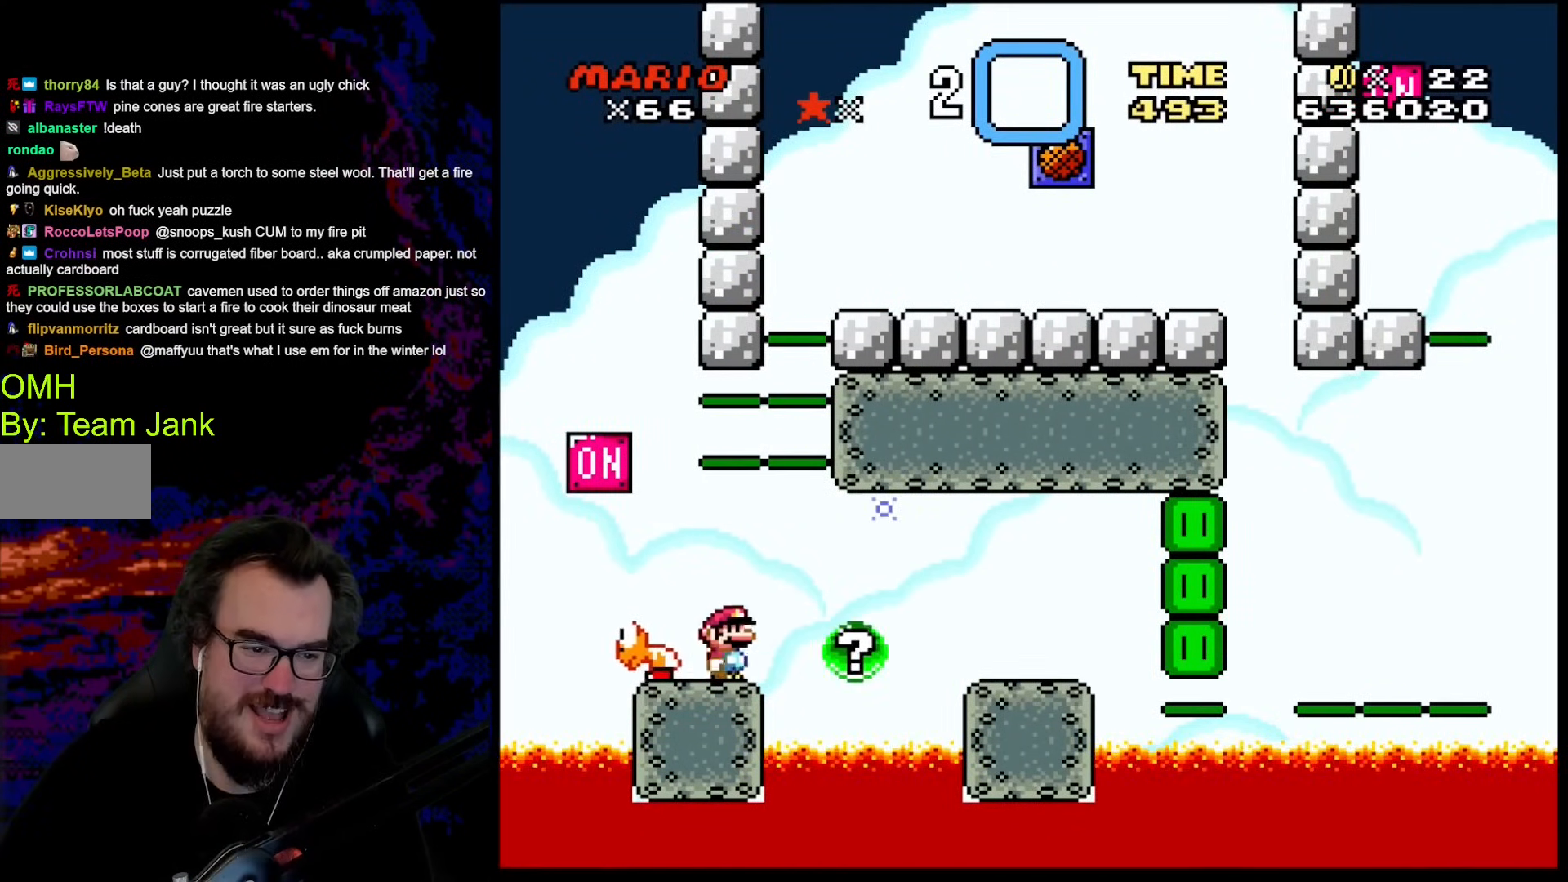
{"buttons": ["B", "Y", "DPAD_RIGHT"], "events": [[17, "DPAD_RIGHT", "up"], [51, "B", "down"], [102, "DPAD_RIGHT", "down"], [222, "B", "up"], [239, "DPAD_RIGHT", "up"], [256, "DPAD_LEFT", "down"], [358, "B", "down"], [427, "DPAD_LEFT", "up"], [478, "DPAD_RIGHT", "down"]]}
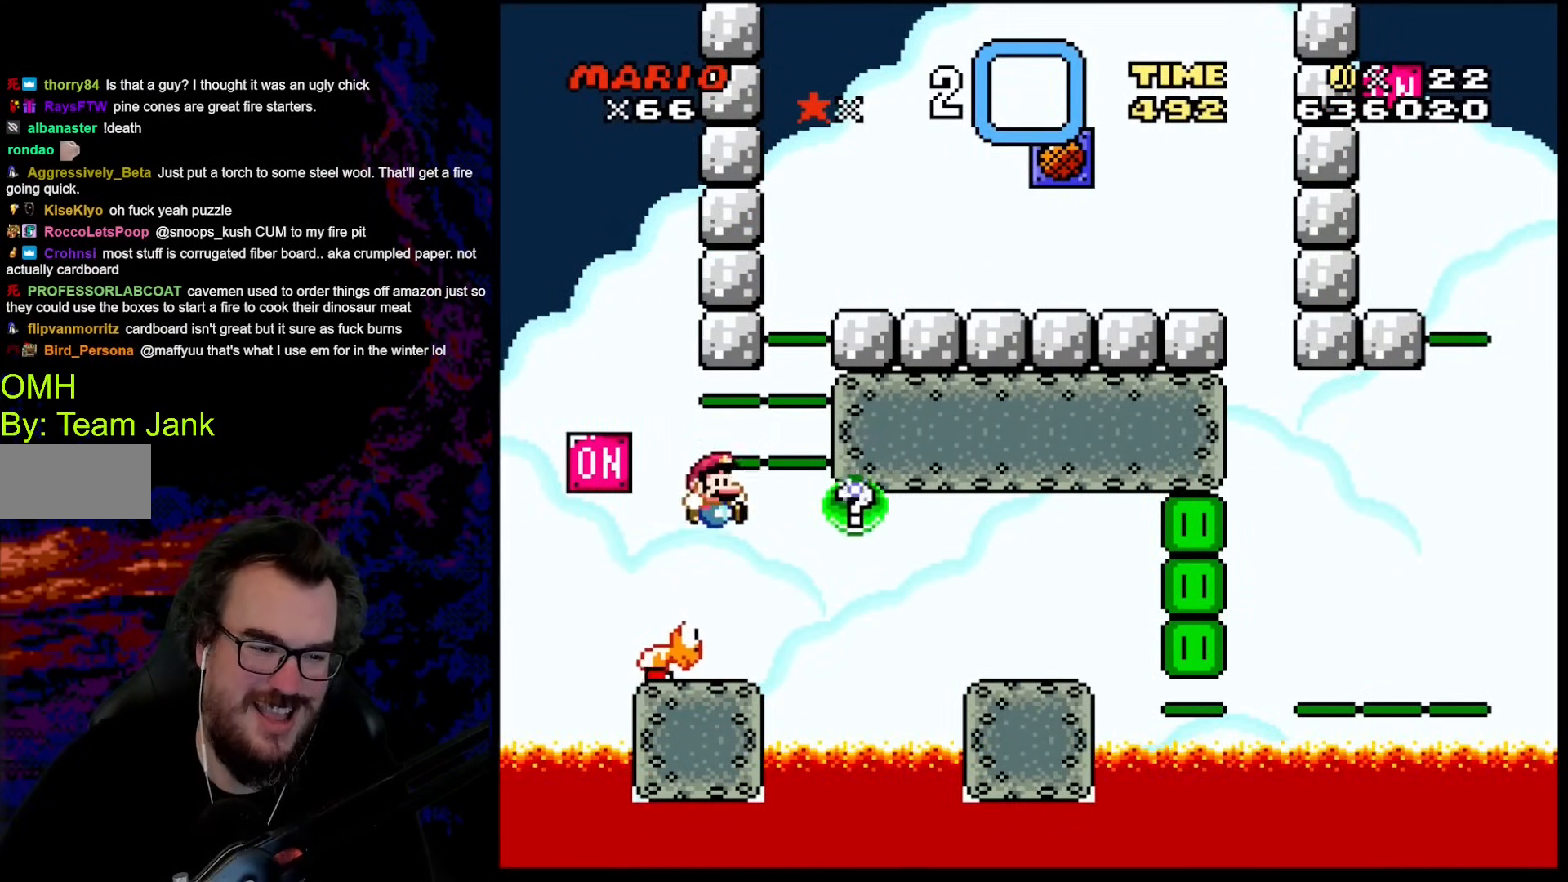
{"buttons": ["Y"], "events": [[34, "B", "up"], [120, "DPAD_RIGHT", "up"], [137, "DPAD_LEFT", "down"], [239, "DPAD_LEFT", "up"], [393, "DPAD_RIGHT", "down"], [478, "DPAD_RIGHT", "up"]]}
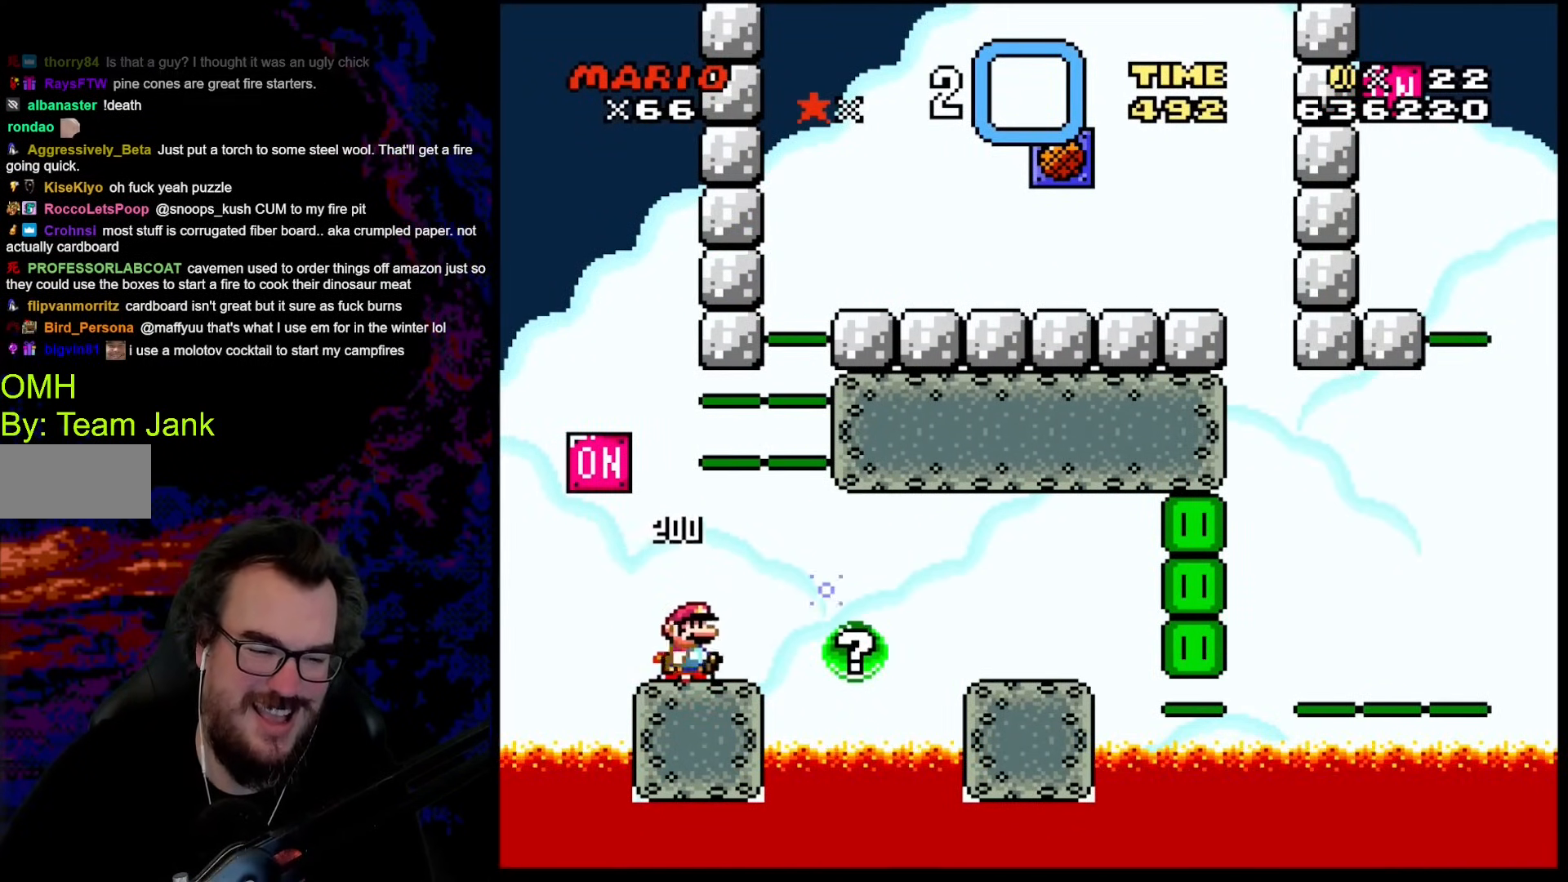
{"buttons": ["Y"], "events": [[308, "L1", "down"], [393, "L1", "up"]]}
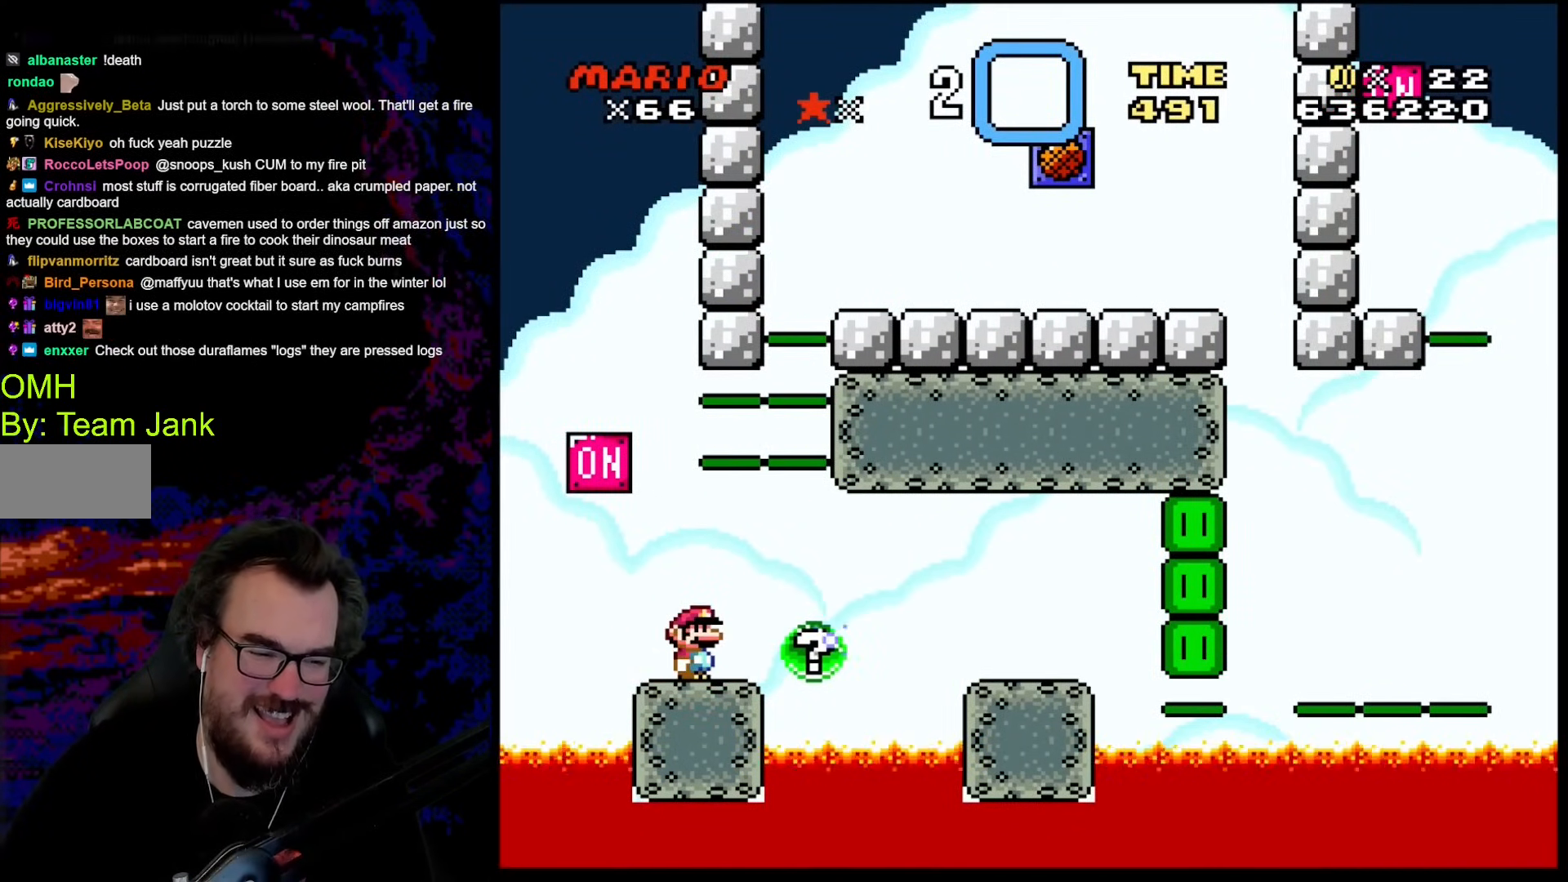
{"buttons": ["Y", "DPAD_LEFT"], "events": [[239, "R1", "down"], [307, "R1", "up"], [461, "DPAD_LEFT", "down"]]}
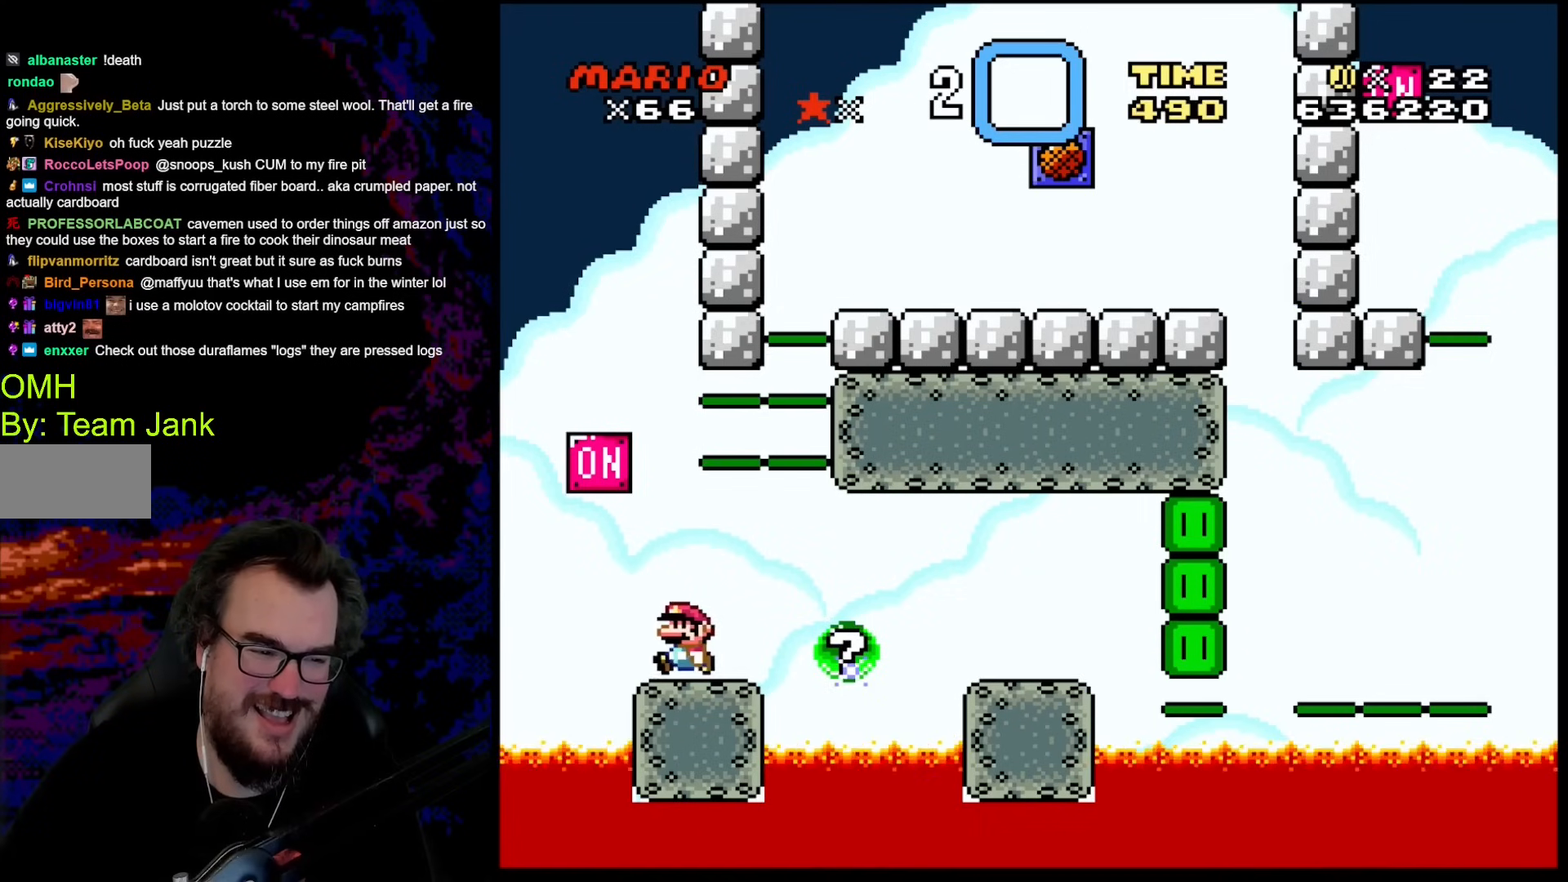
{"buttons": ["Y"], "events": [[69, "DPAD_LEFT", "up"]]}
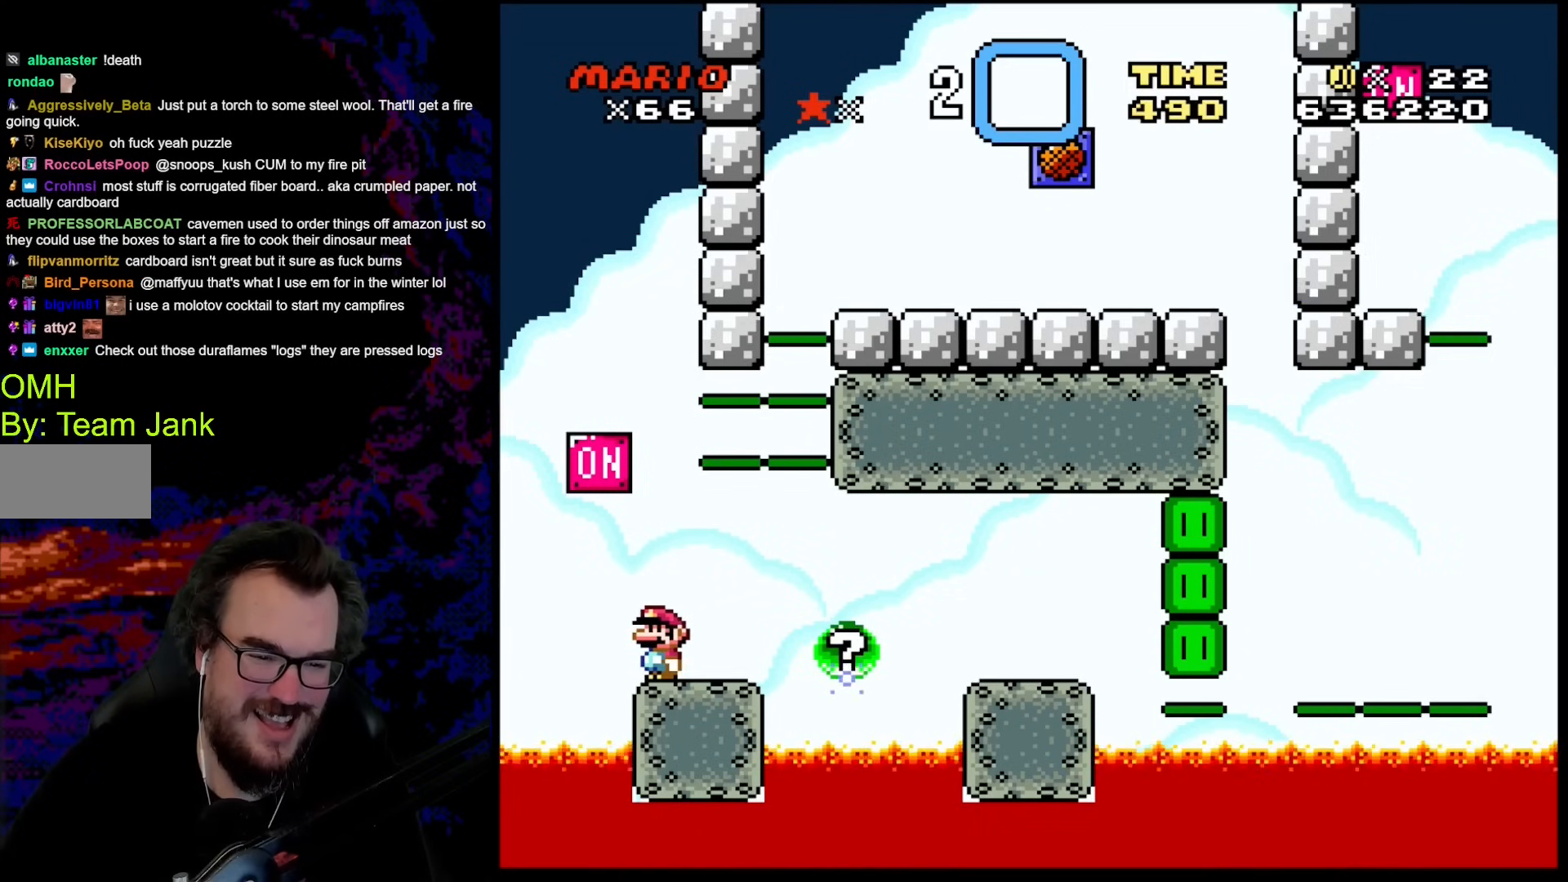
{"buttons": ["Y", "R1"], "events": [[478, "R1", "down"]]}
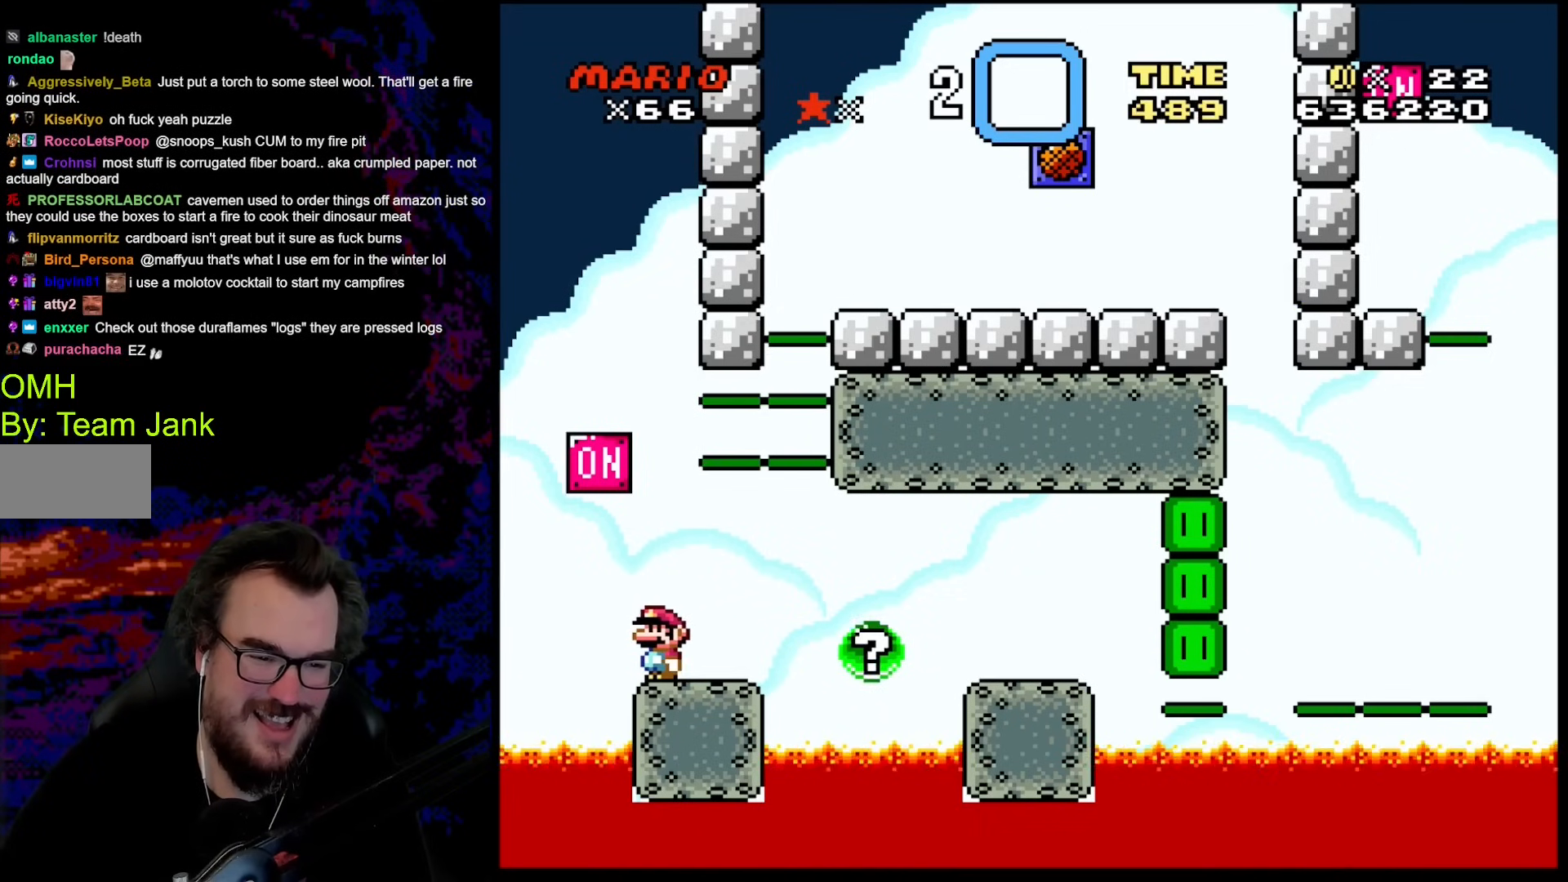
{"buttons": ["Y", "DPAD_LEFT"], "events": [[17, "R1", "up"], [461, "DPAD_LEFT", "down"]]}
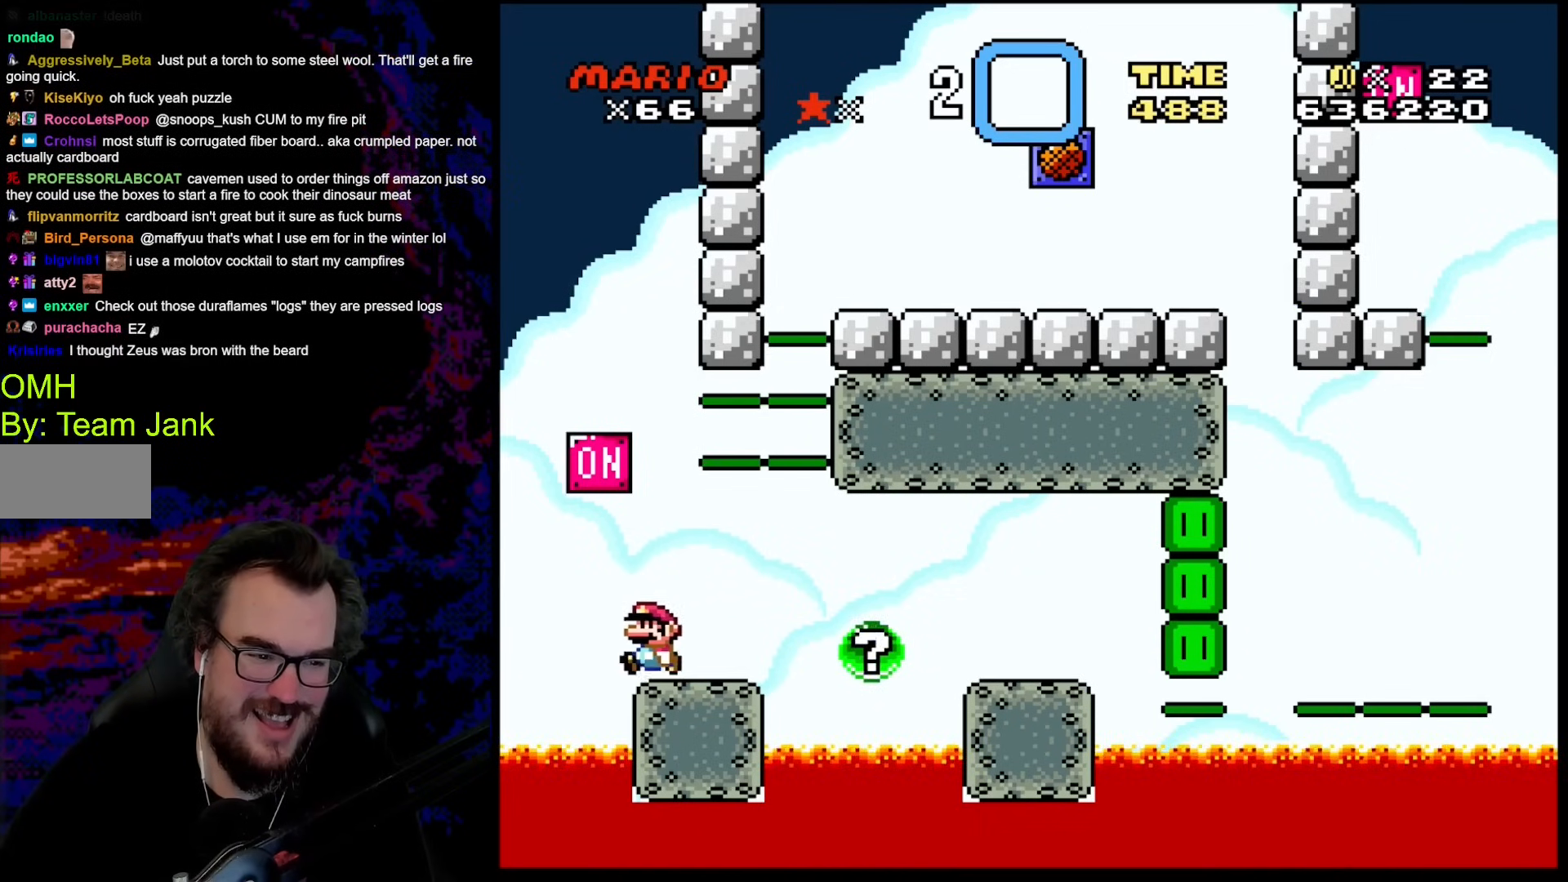
{"buttons": ["Y", "DPAD_LEFT"], "events": [[51, "B", "down"], [120, "DPAD_LEFT", "up"], [171, "DPAD_RIGHT", "down"], [256, "B", "up"], [461, "DPAD_LEFT", "down"], [461, "DPAD_RIGHT", "up"]]}
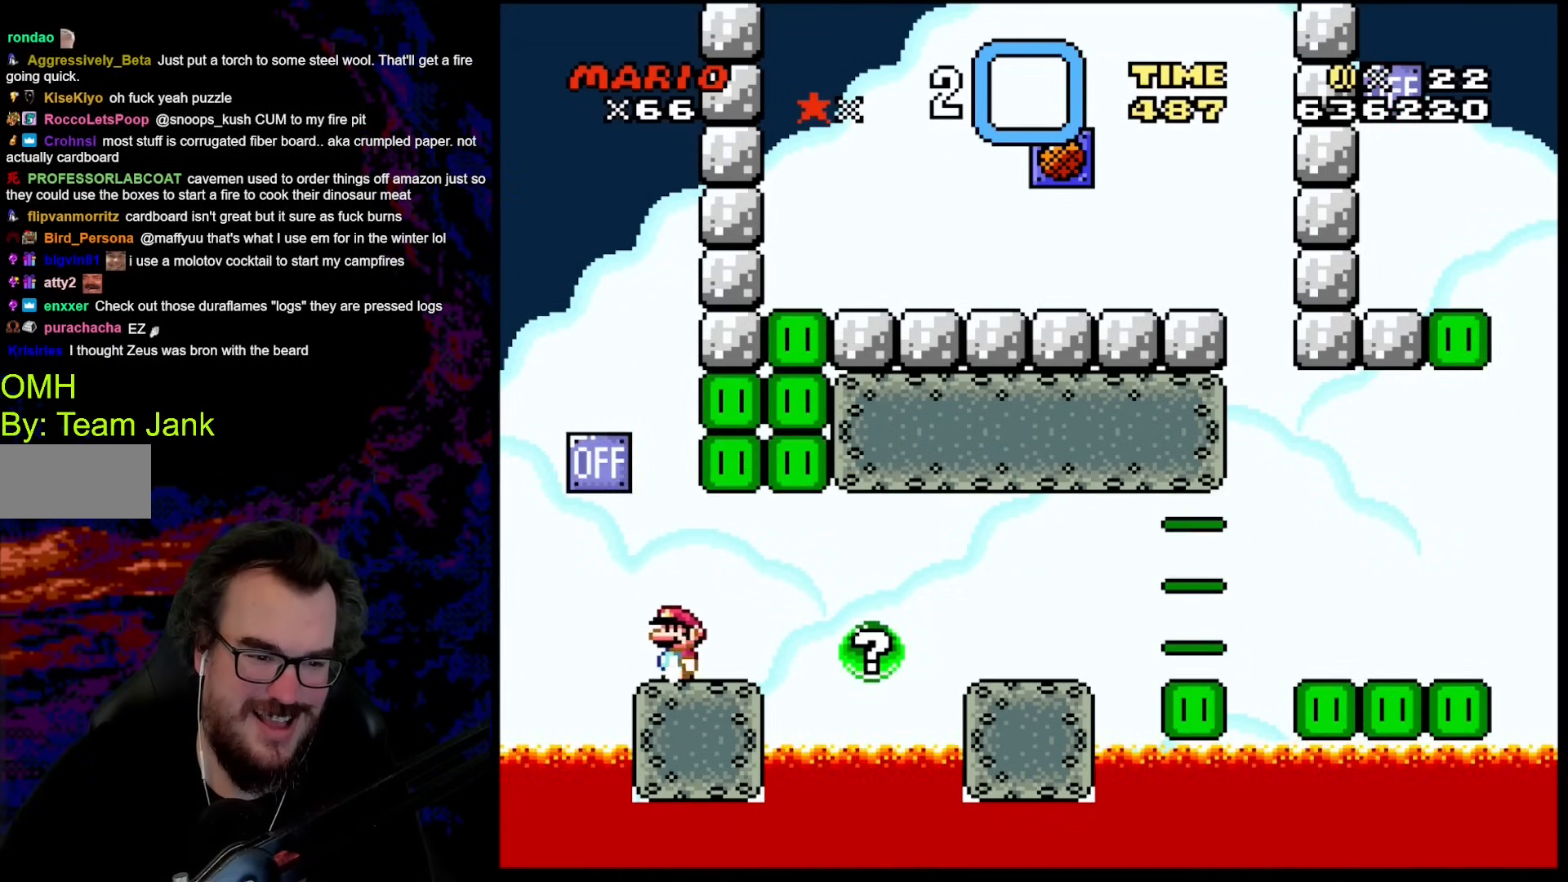
{"buttons": ["X", "DPAD_RIGHT"], "events": [[51, "DPAD_LEFT", "up"], [119, "X", "down"], [119, "Y", "up"], [478, "DPAD_RIGHT", "down"]]}
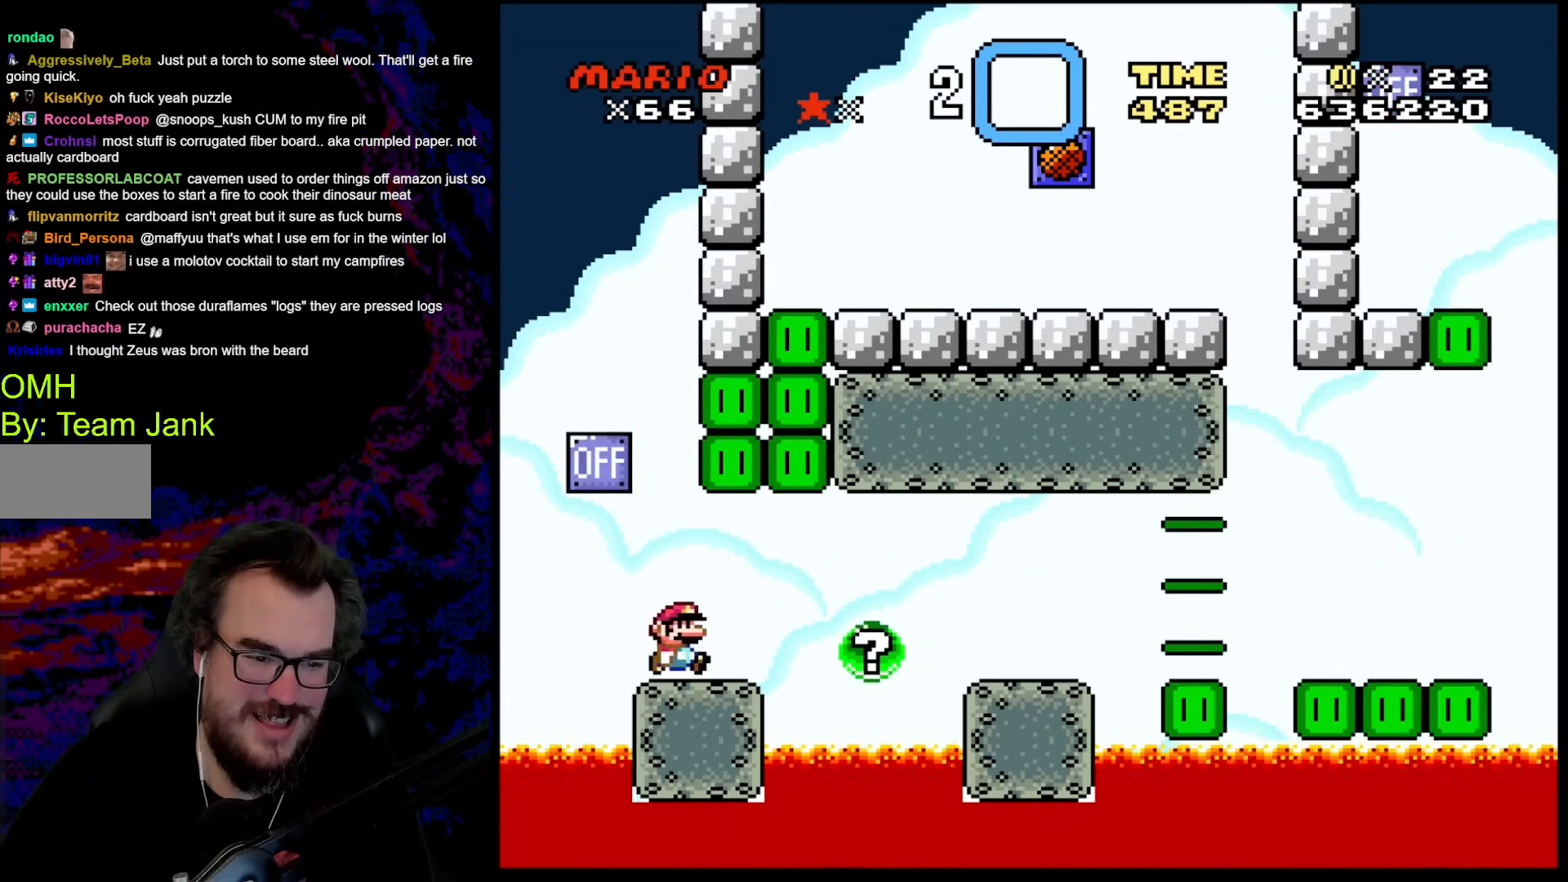
{"buttons": ["A", "X", "R1", "DPAD_RIGHT"], "events": [[256, "A", "down"], [307, "R1", "down"]]}
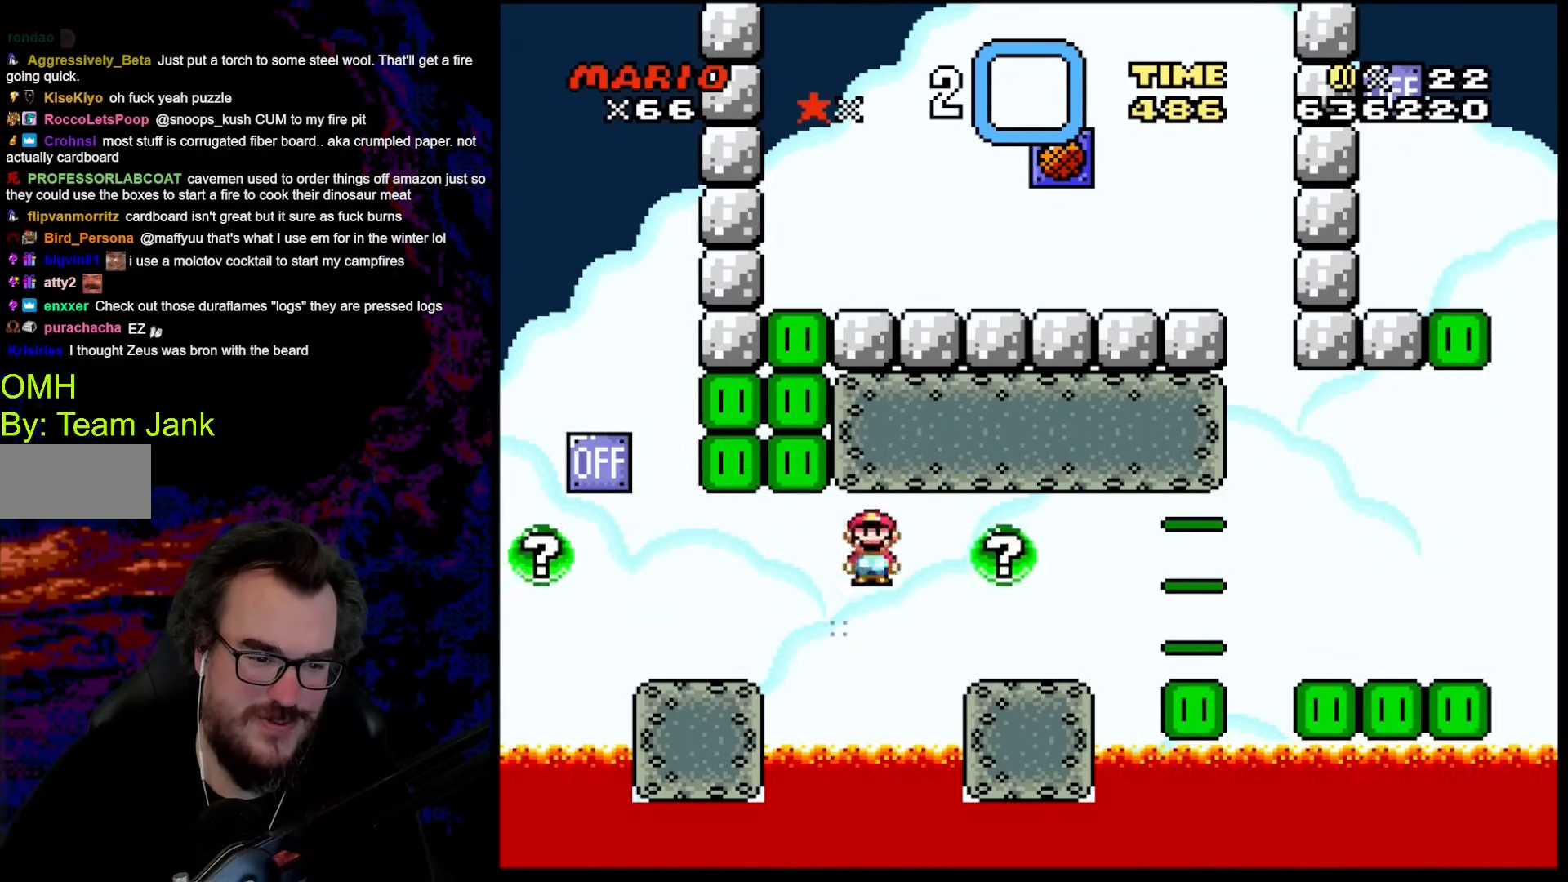
{"buttons": ["X", "R1"], "events": [[222, "DPAD_DOWN", "down"], [239, "DPAD_DOWN", "up"], [239, "DPAD_LEFT", "down"], [239, "DPAD_RIGHT", "up"], [376, "A", "up"], [410, "DPAD_LEFT", "up"], [496, "X", "up"], [513, "X", "down"]]}
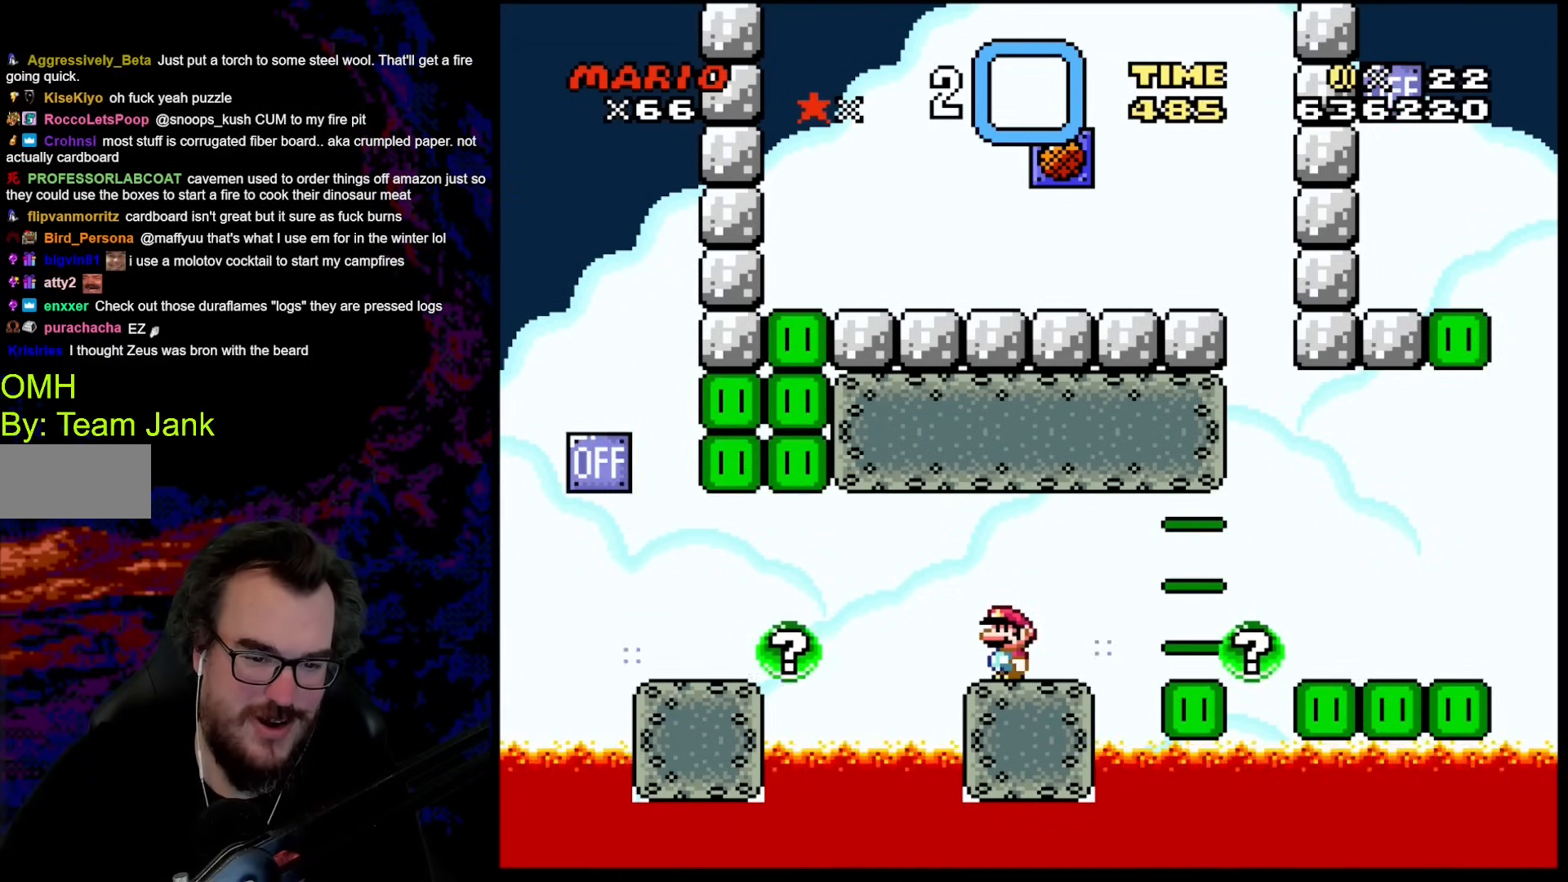
{"buttons": ["X", "DPAD_RIGHT"], "events": [[136, "R1", "up"], [495, "DPAD_RIGHT", "down"]]}
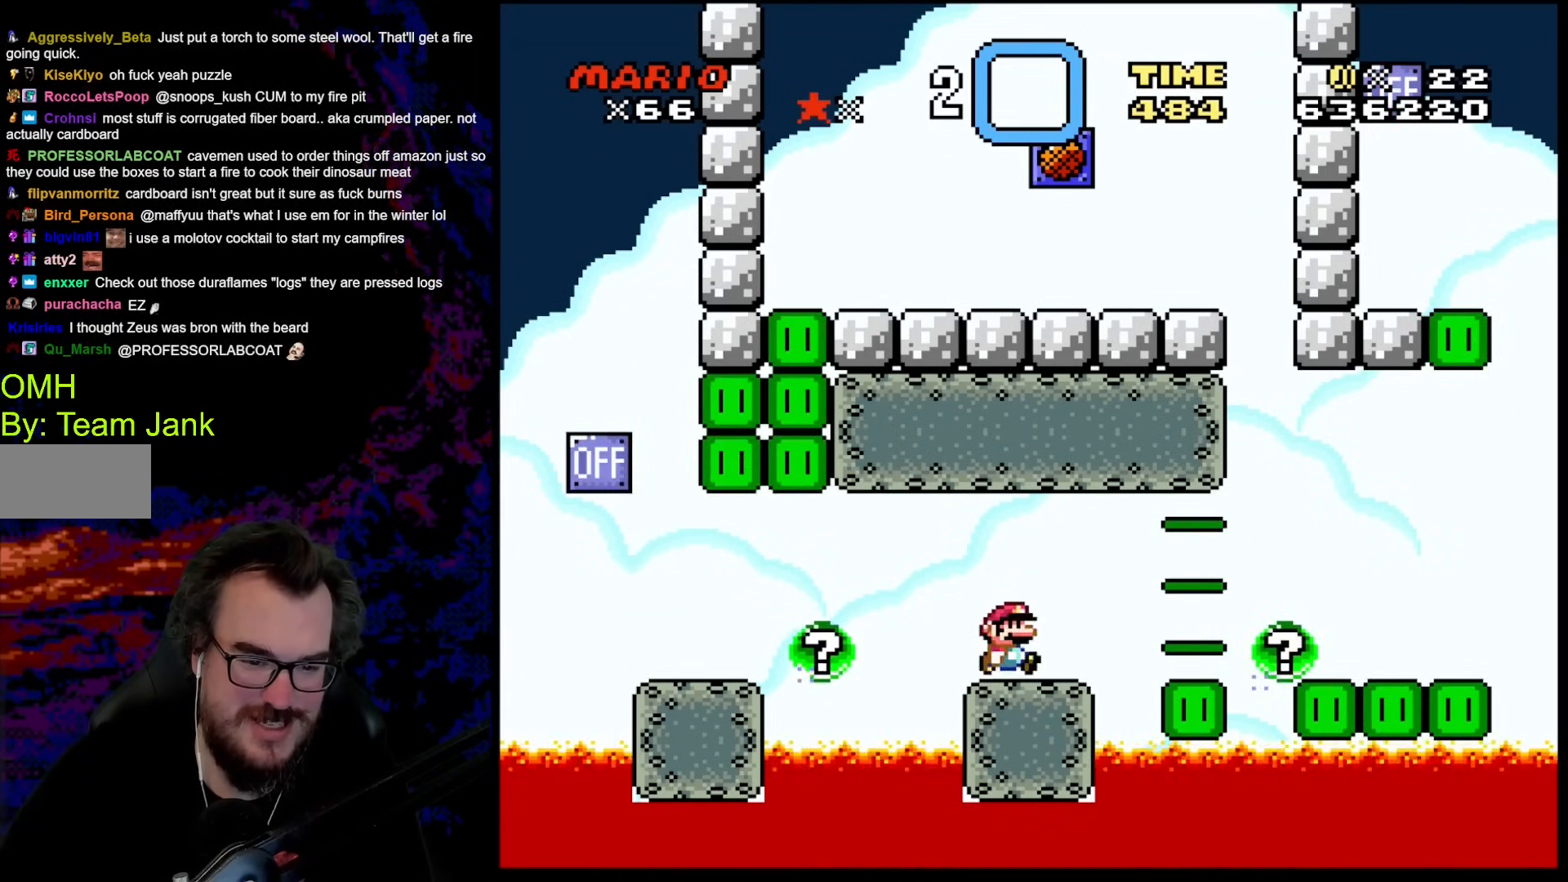
{"buttons": ["A", "X", "DPAD_LEFT"], "events": [[137, "A", "down"], [444, "DPAD_DOWN", "down"], [461, "DPAD_LEFT", "down"], [461, "DPAD_RIGHT", "up"], [478, "DPAD_DOWN", "up"]]}
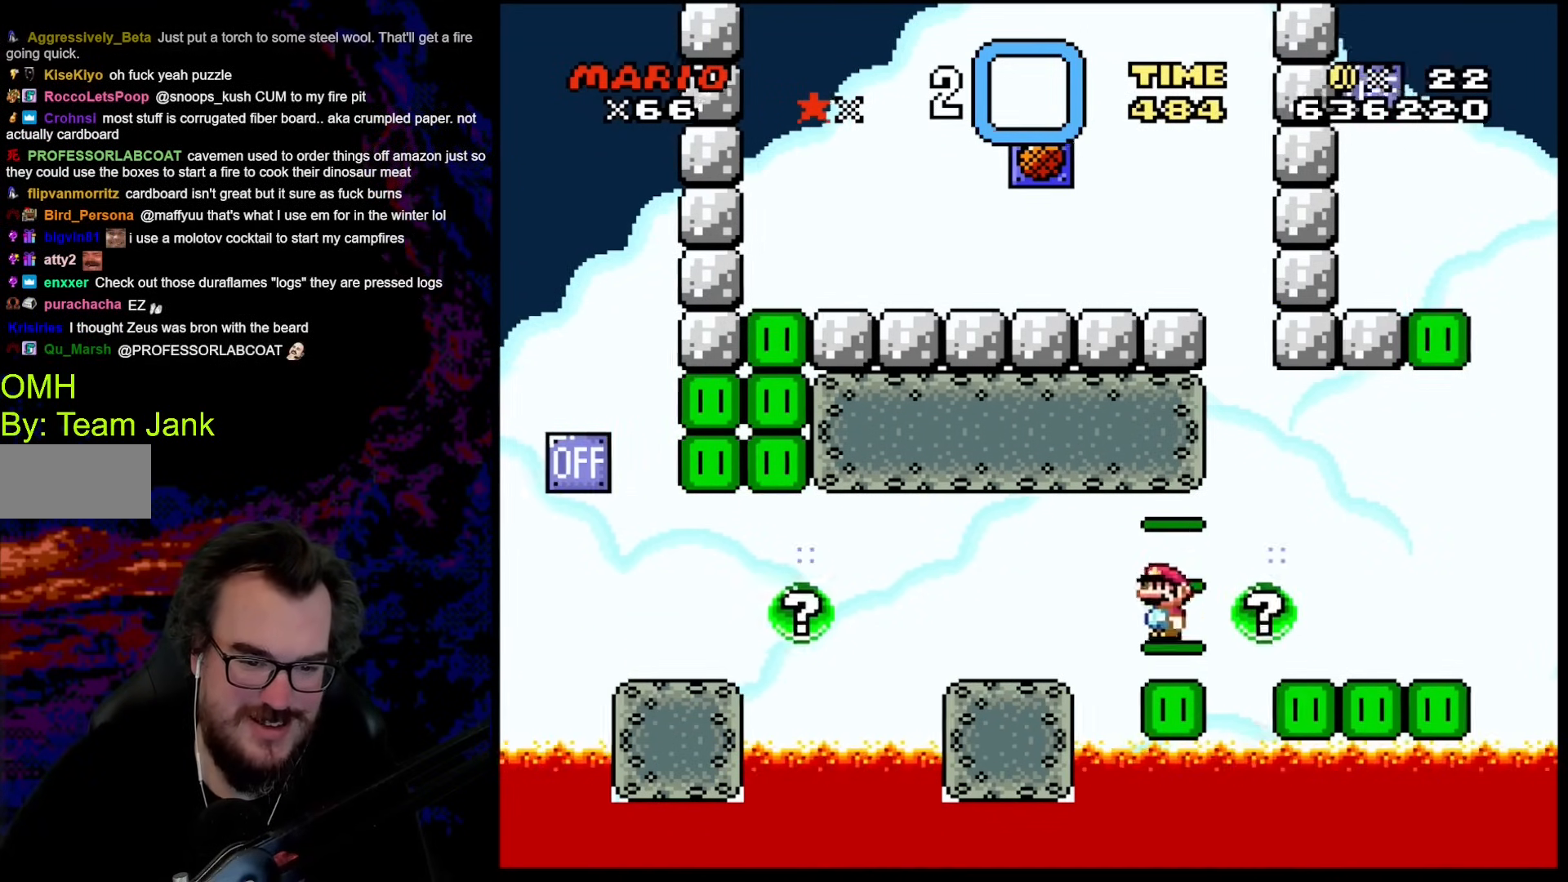
{"buttons": ["X"], "events": [[52, "A", "up"], [120, "DPAD_LEFT", "up"], [257, "R1", "down"], [445, "R1", "up"]]}
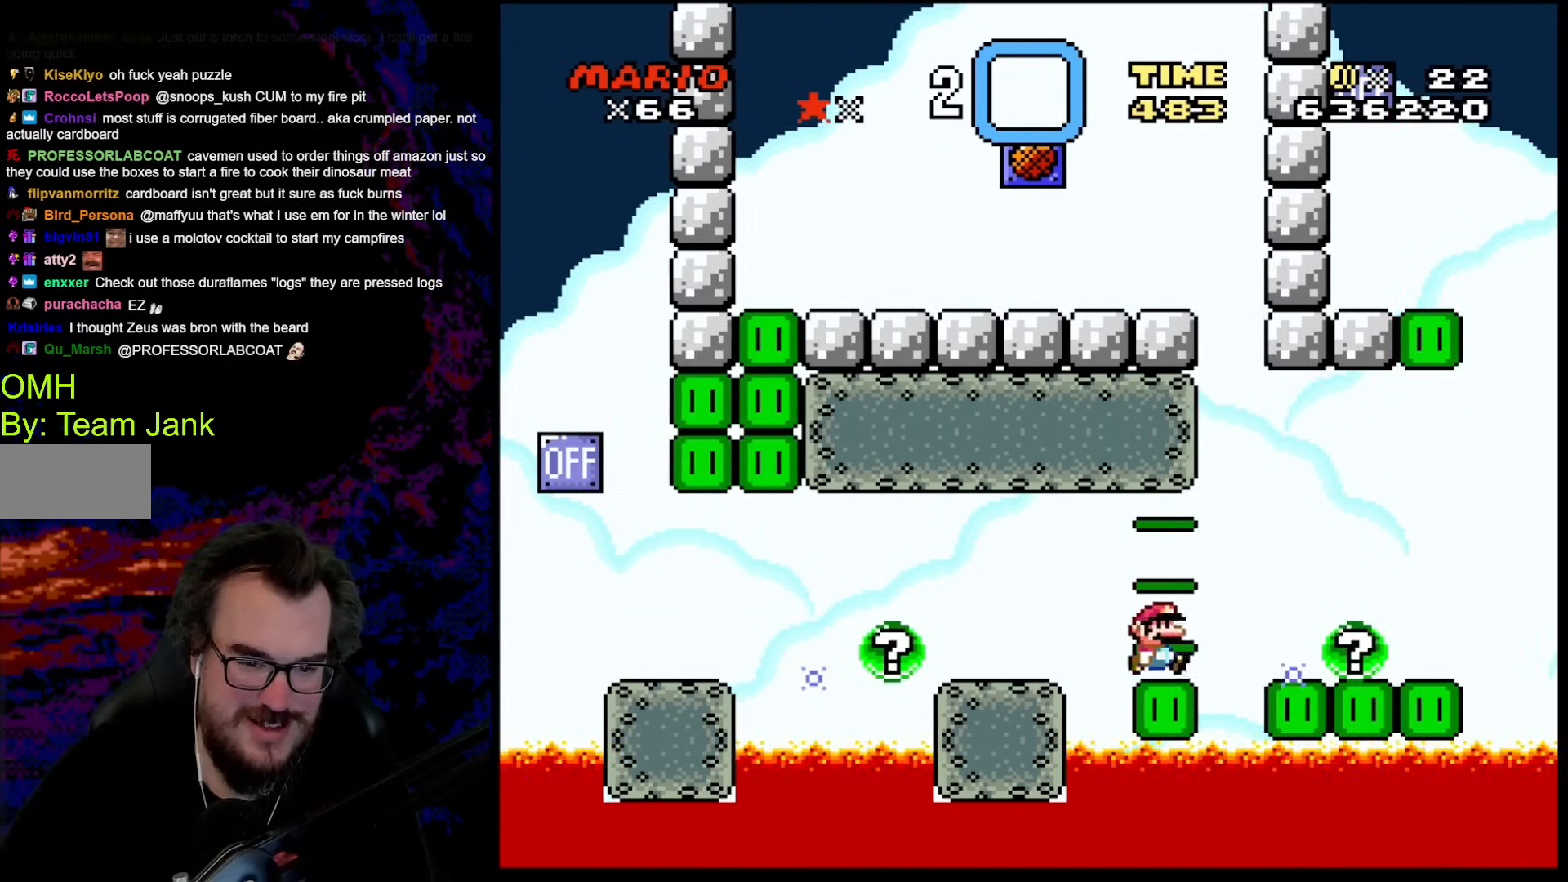
{"buttons": ["A", "X", "R1", "DPAD_LEFT"], "events": [[34, "DPAD_RIGHT", "down"], [205, "A", "down"], [205, "R1", "down"], [478, "DPAD_DOWN", "down"], [495, "DPAD_LEFT", "down"], [495, "DPAD_RIGHT", "up"], [512, "DPAD_DOWN", "up"]]}
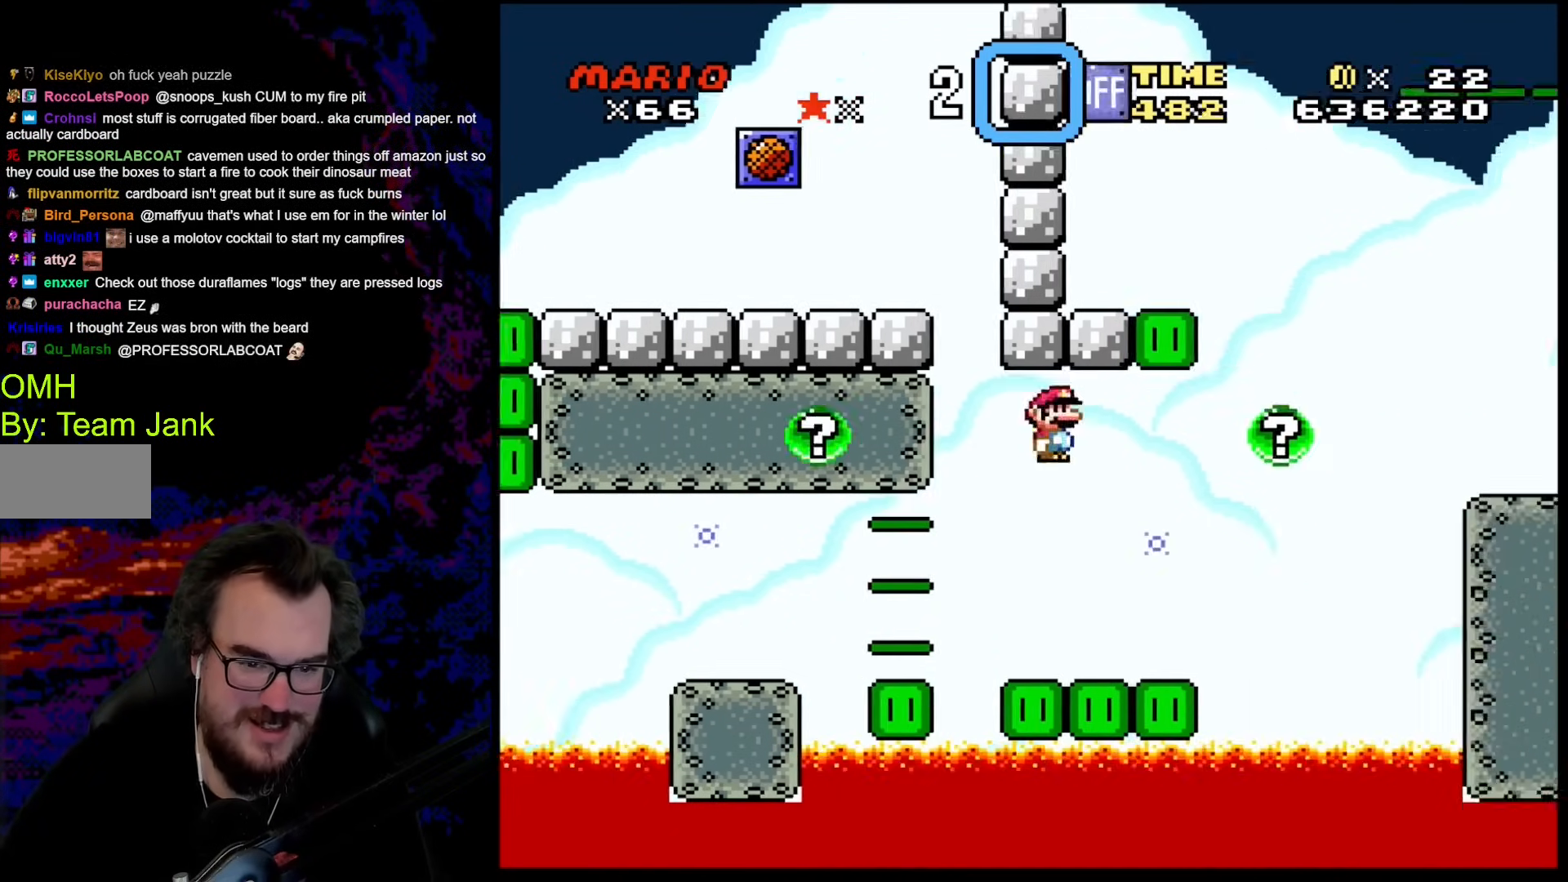
{"buttons": ["X", "DPAD_LEFT"], "events": [[34, "A", "up"], [103, "DPAD_LEFT", "up"], [137, "DPAD_RIGHT", "down"], [154, "R1", "up"], [274, "DPAD_RIGHT", "up"], [427, "DPAD_LEFT", "down"]]}
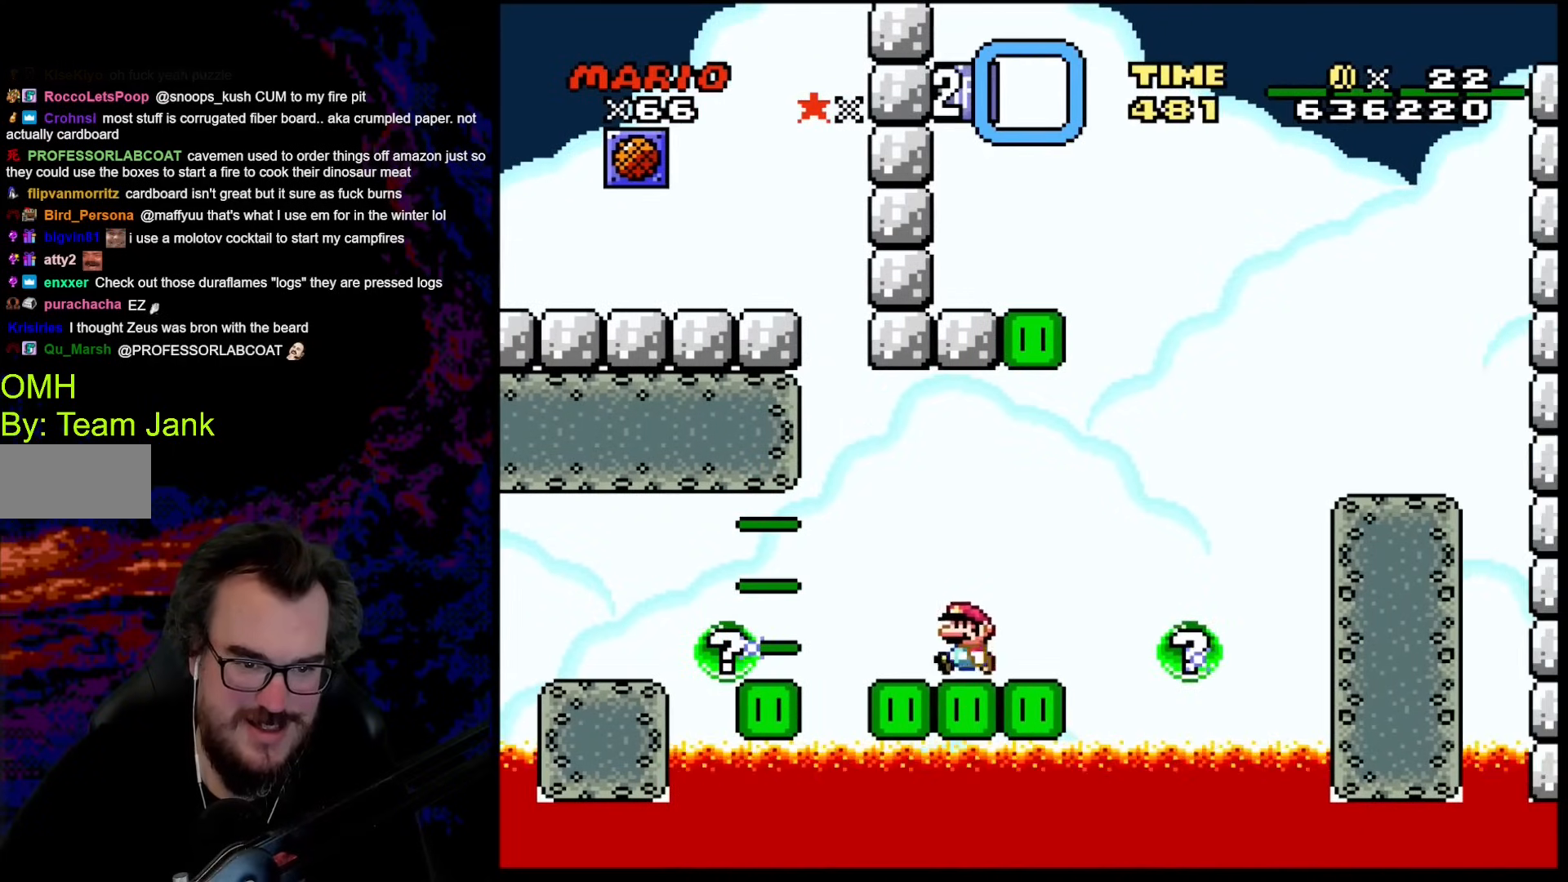
{"buttons": ["B", "Y", "R1", "DPAD_RIGHT"], "events": [[17, "DPAD_LEFT", "up"], [119, "X", "up"], [119, "Y", "down"], [222, "DPAD_RIGHT", "down"], [358, "R1", "down"], [427, "B", "down"]]}
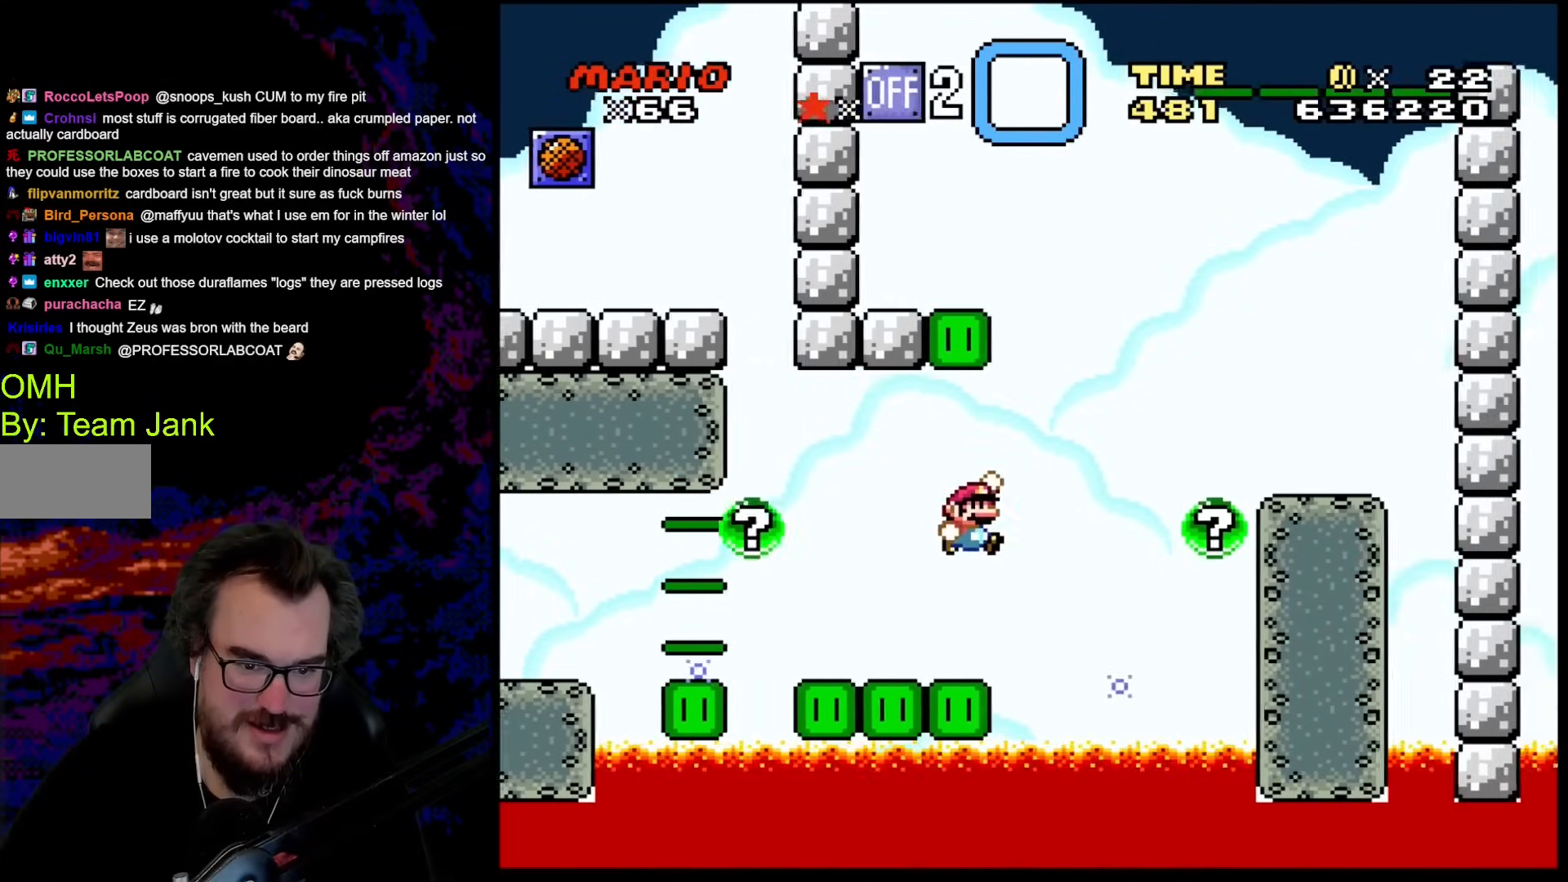
{"buttons": ["Y", "R1", "DPAD_RIGHT"], "events": [[410, "B", "up"]]}
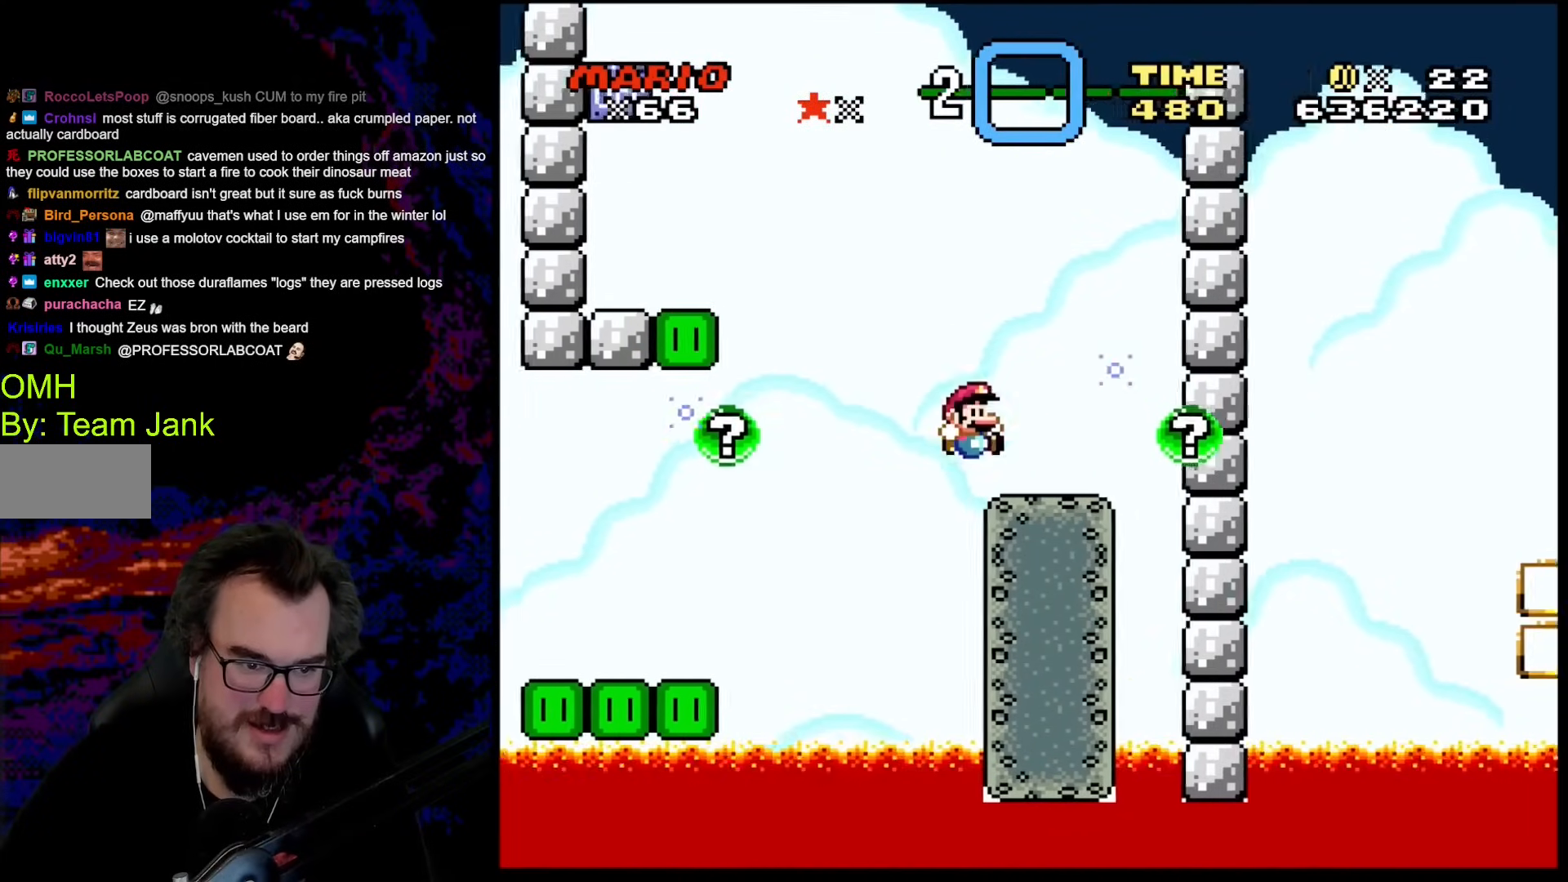
{"buttons": ["Y", "DPAD_LEFT"], "events": [[69, "R1", "up"], [154, "DPAD_LEFT", "down"], [154, "DPAD_RIGHT", "up"], [325, "DPAD_LEFT", "up"], [496, "DPAD_LEFT", "down"]]}
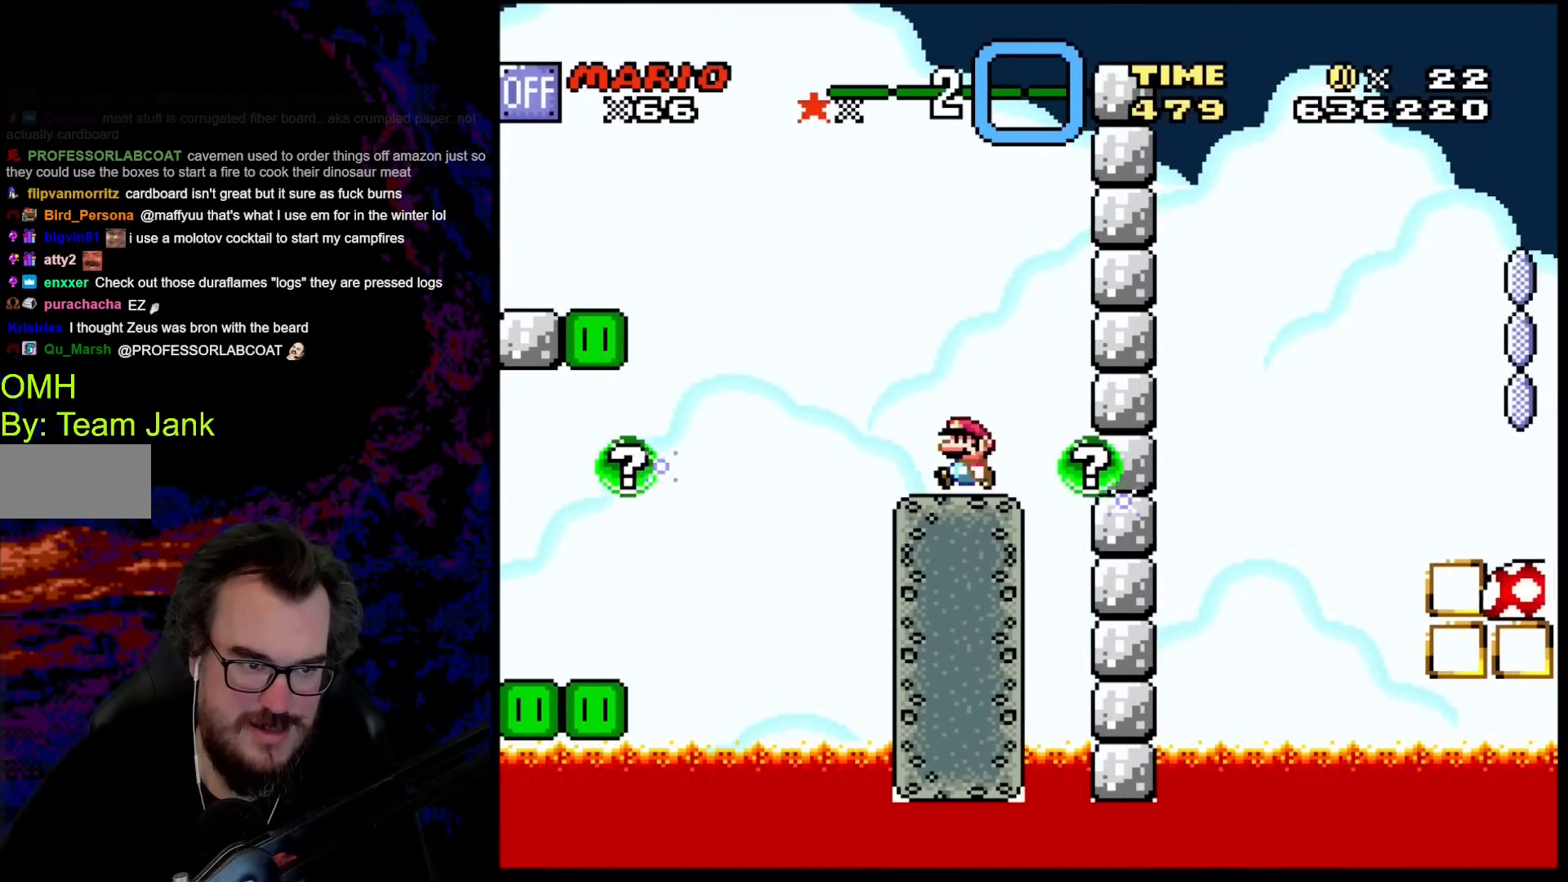
{"buttons": ["B", "Y", "DPAD_LEFT"], "events": [[51, "L1", "down"], [188, "B", "down"], [341, "L1", "up"]]}
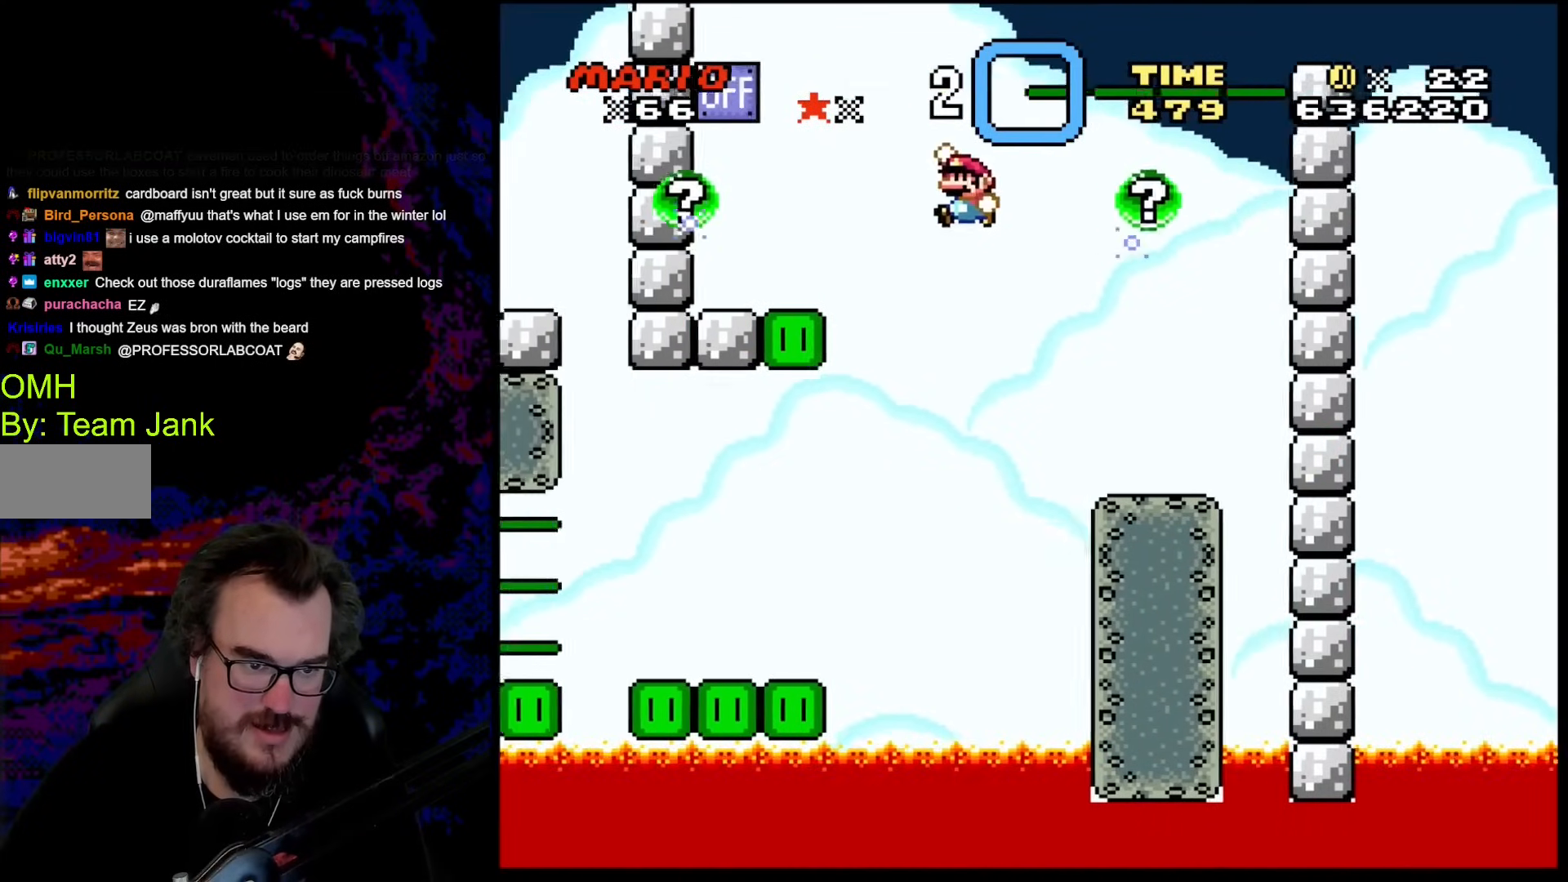
{"buttons": ["Y", "DPAD_RIGHT"], "events": [[359, "DPAD_LEFT", "up"], [410, "B", "up"], [427, "DPAD_RIGHT", "down"]]}
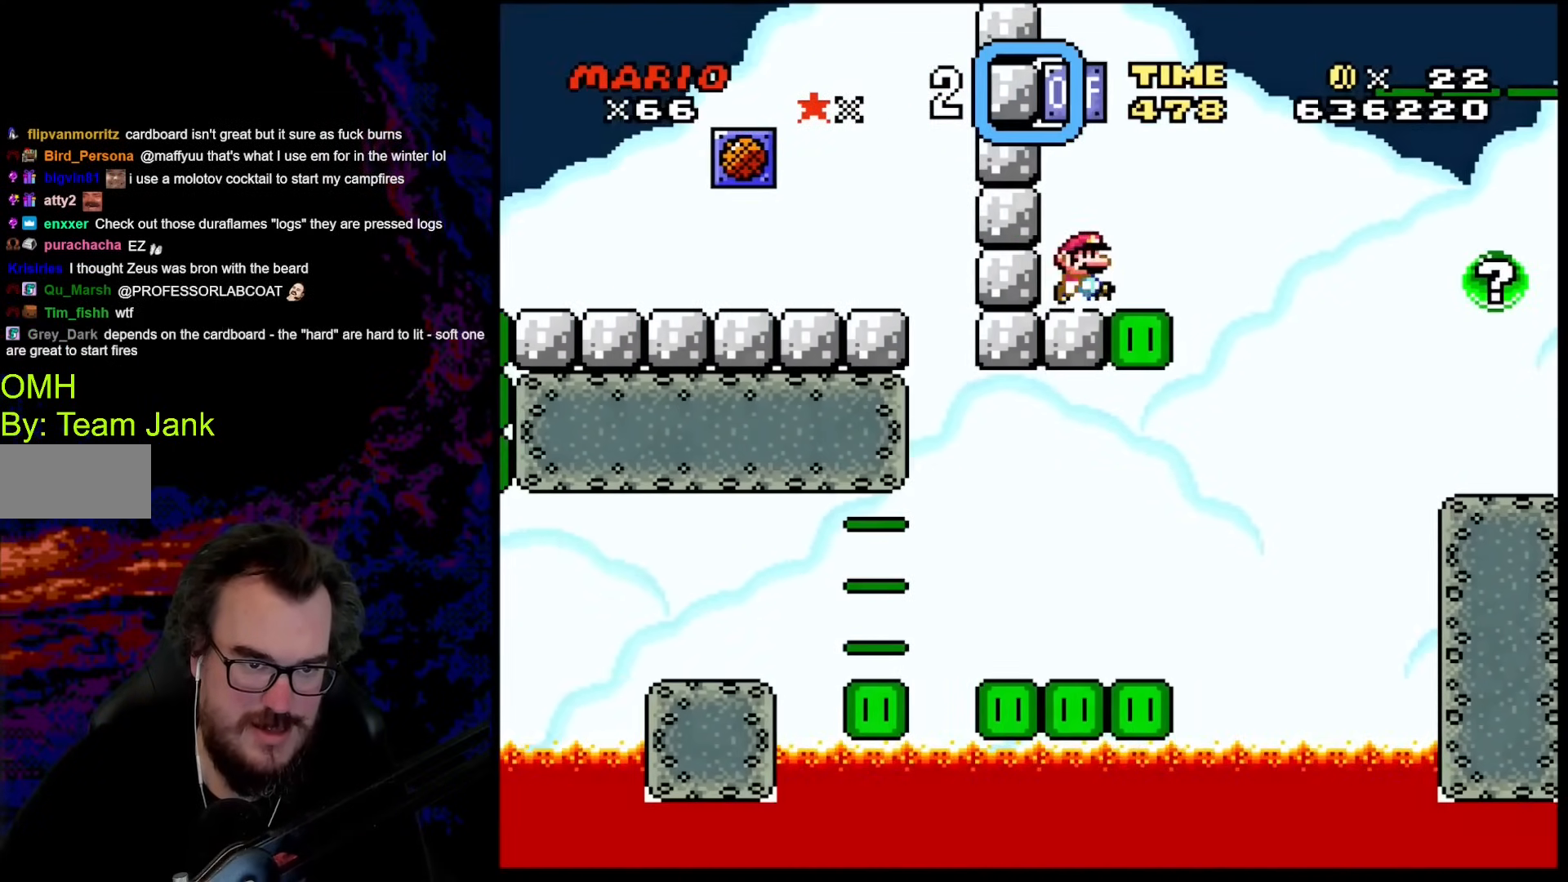
{"buttons": ["Y"], "events": [[154, "DPAD_RIGHT", "up"]]}
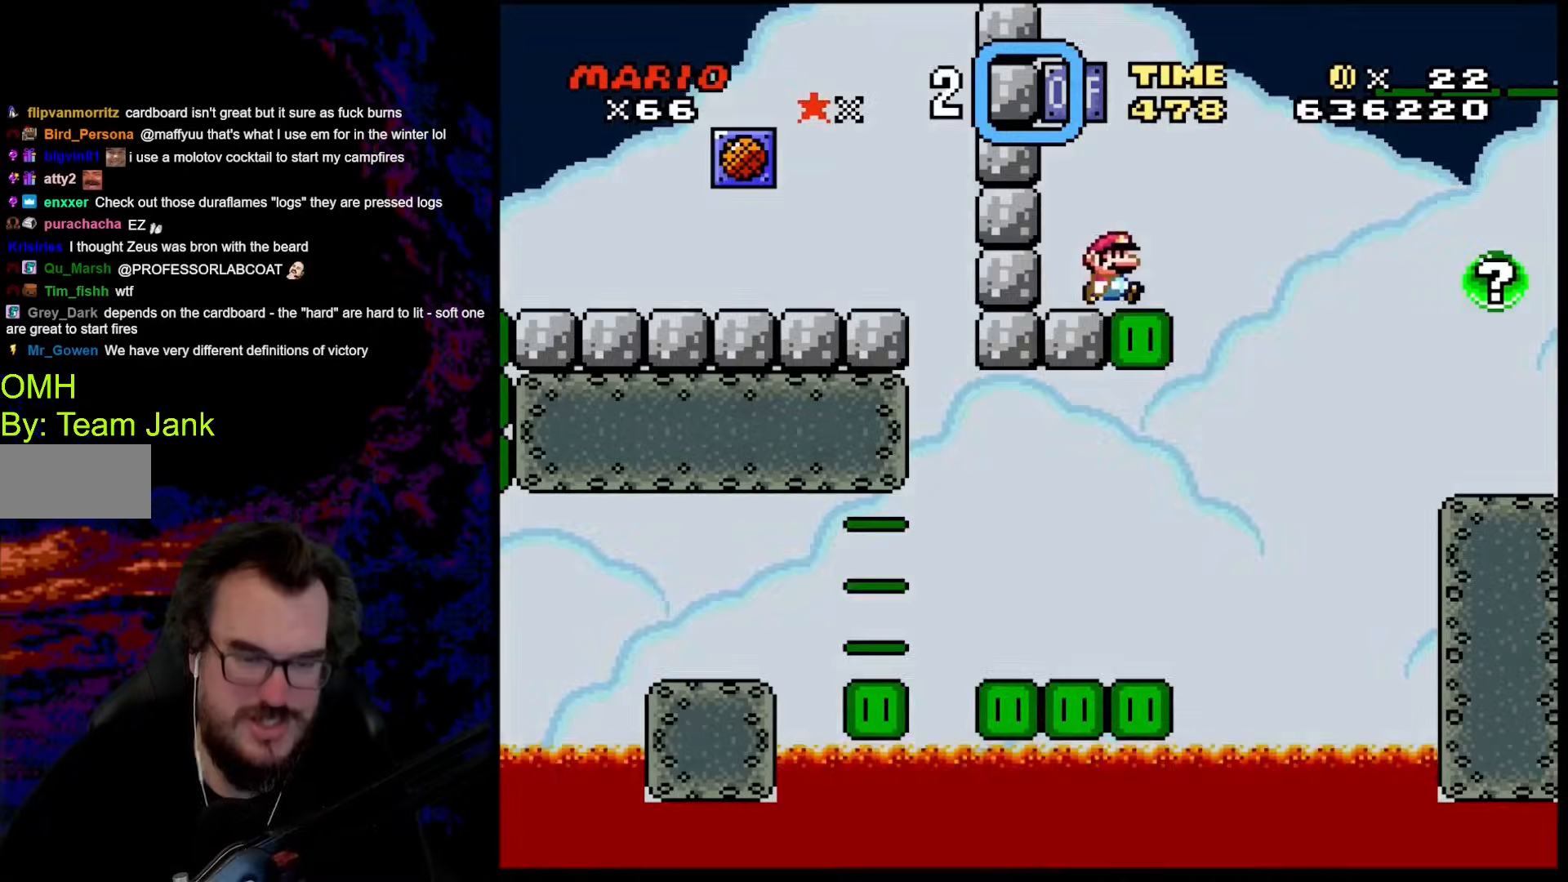
{"buttons": ["Y", "L1"], "events": [[256, "L1", "down"]]}
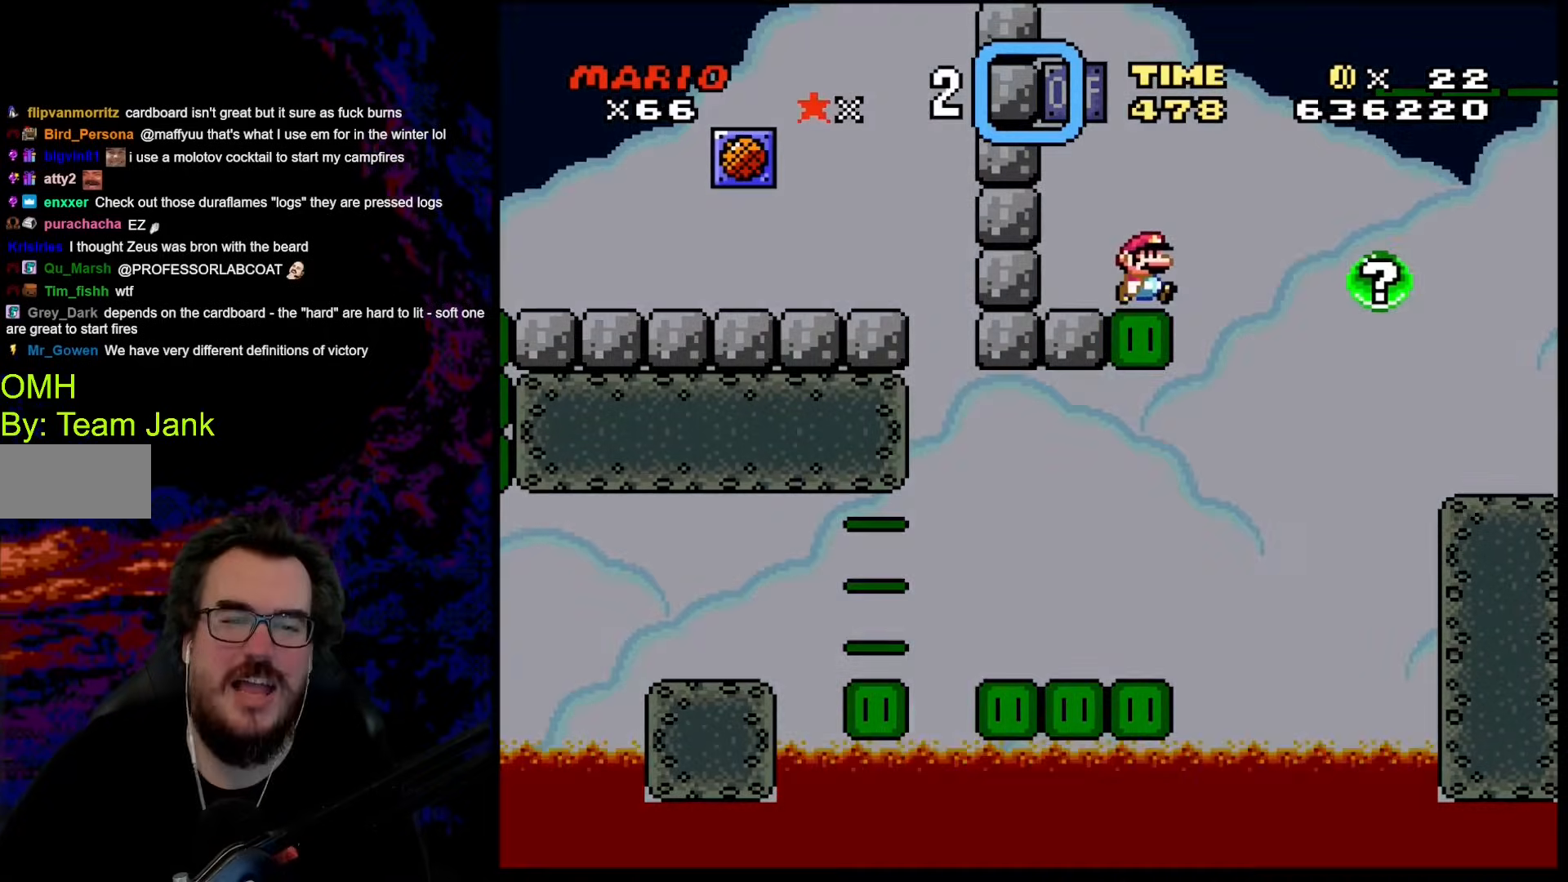
{"buttons": ["Y", "L1"], "events": []}
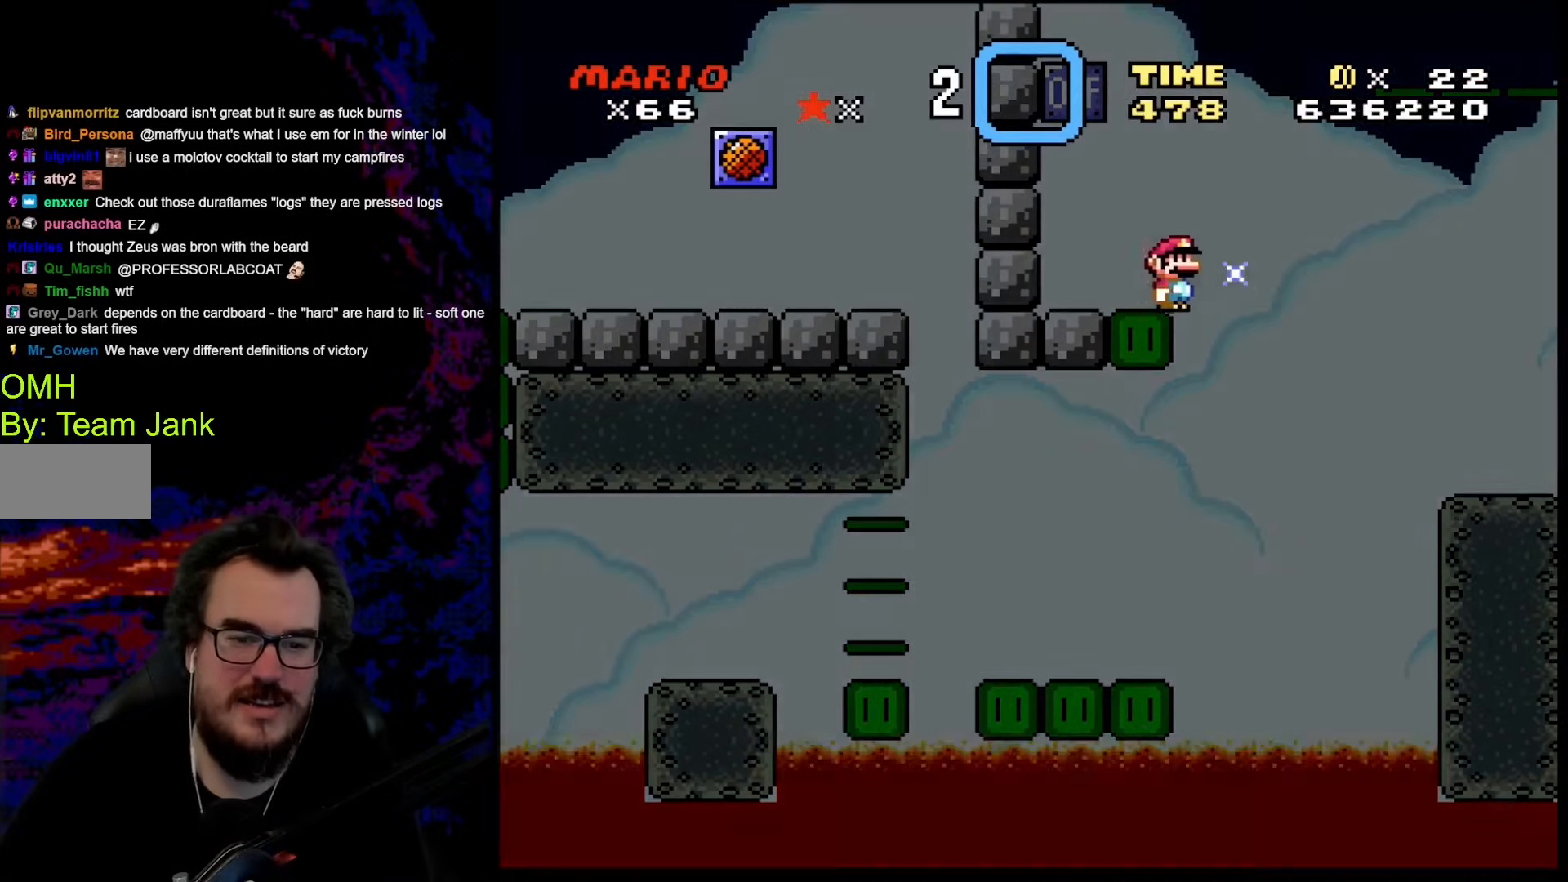
{"buttons": ["Y", "L1"], "events": []}
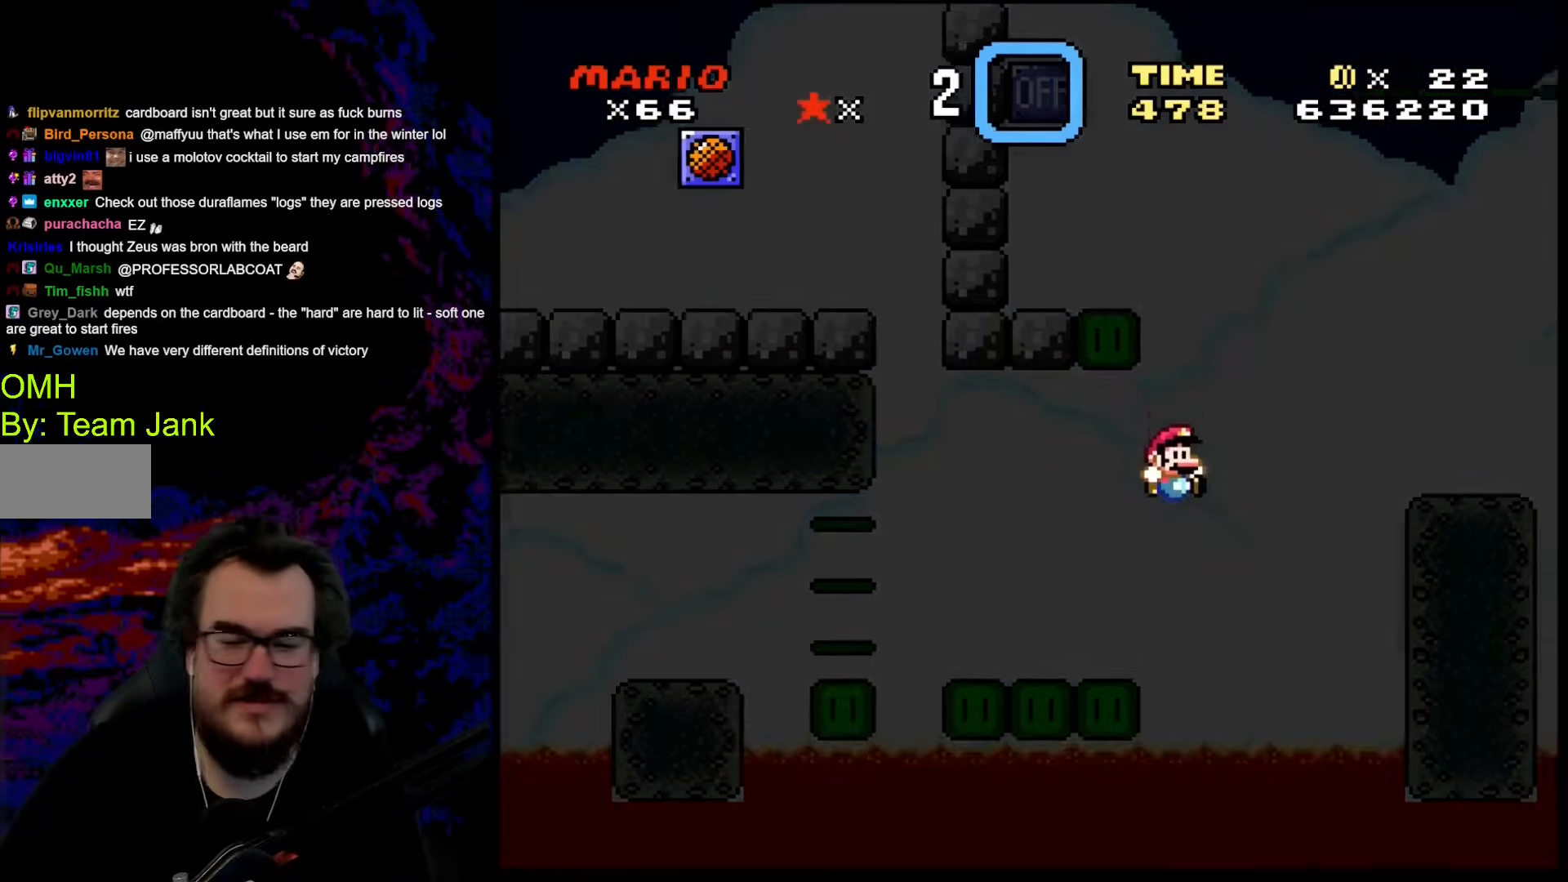
{"buttons": ["L1"], "events": [[393, "Y", "up"]]}
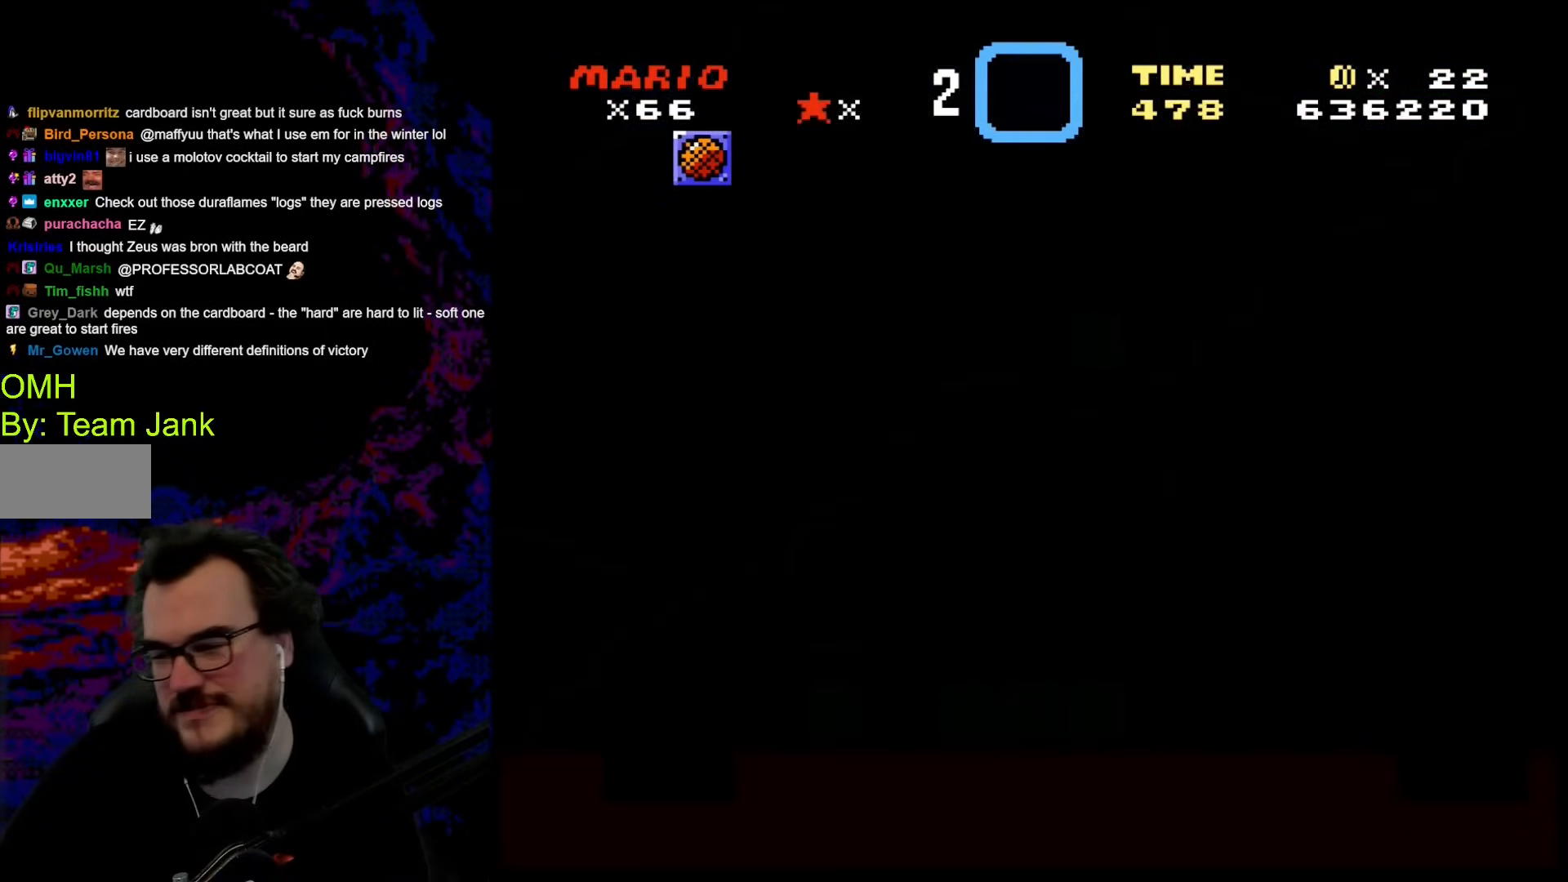
{"buttons": [], "events": [[359, "L1", "up"]]}
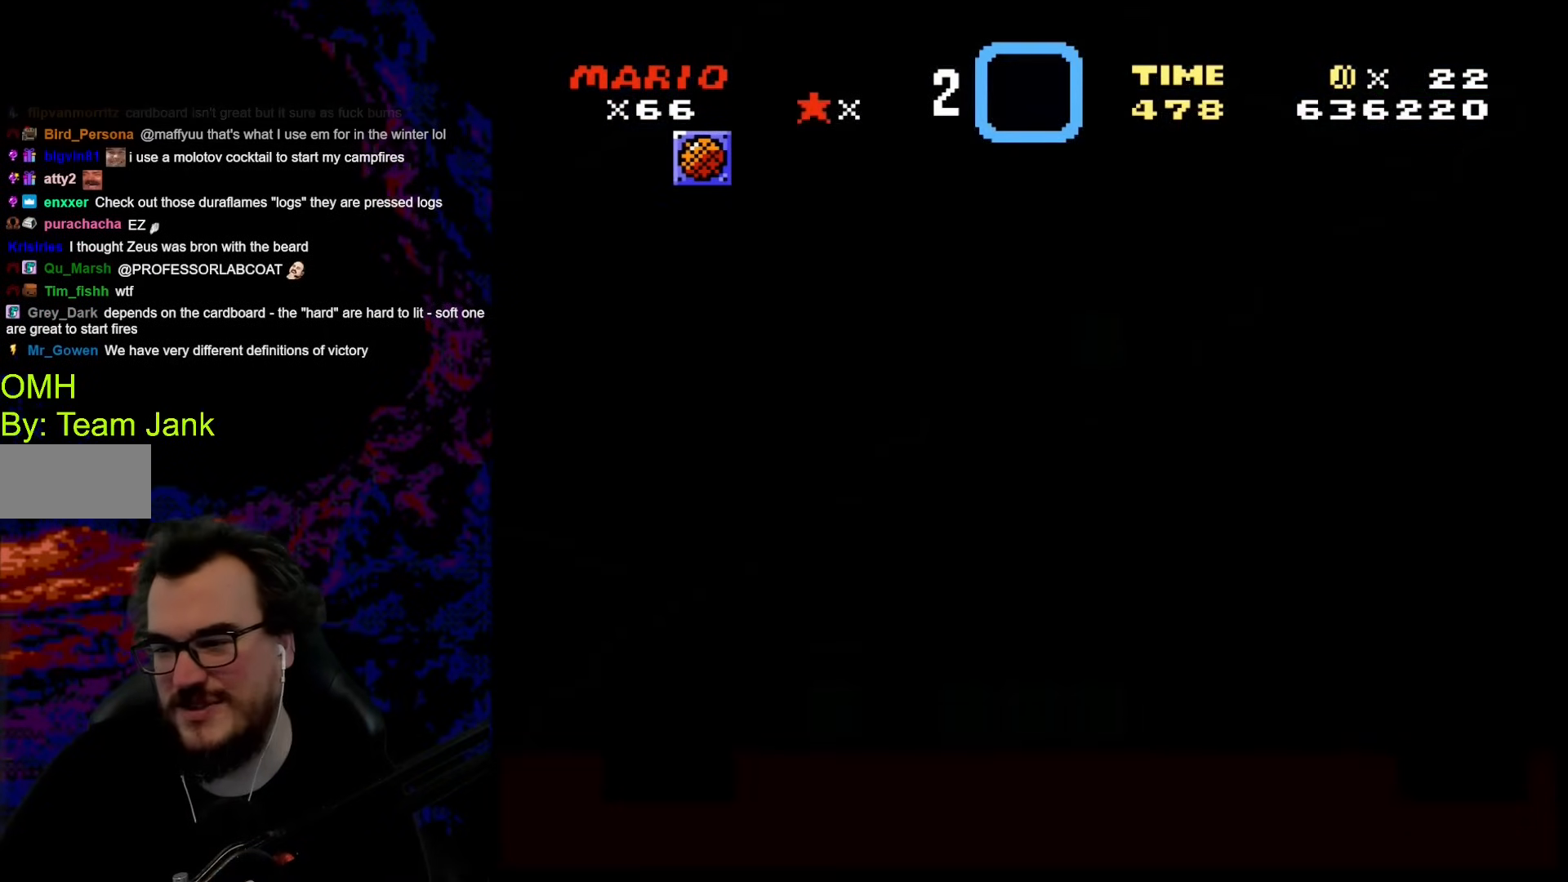
{"buttons": [], "events": [[17, "B", "down"], [273, "B", "up"], [290, "A", "down"], [444, "A", "up"]]}